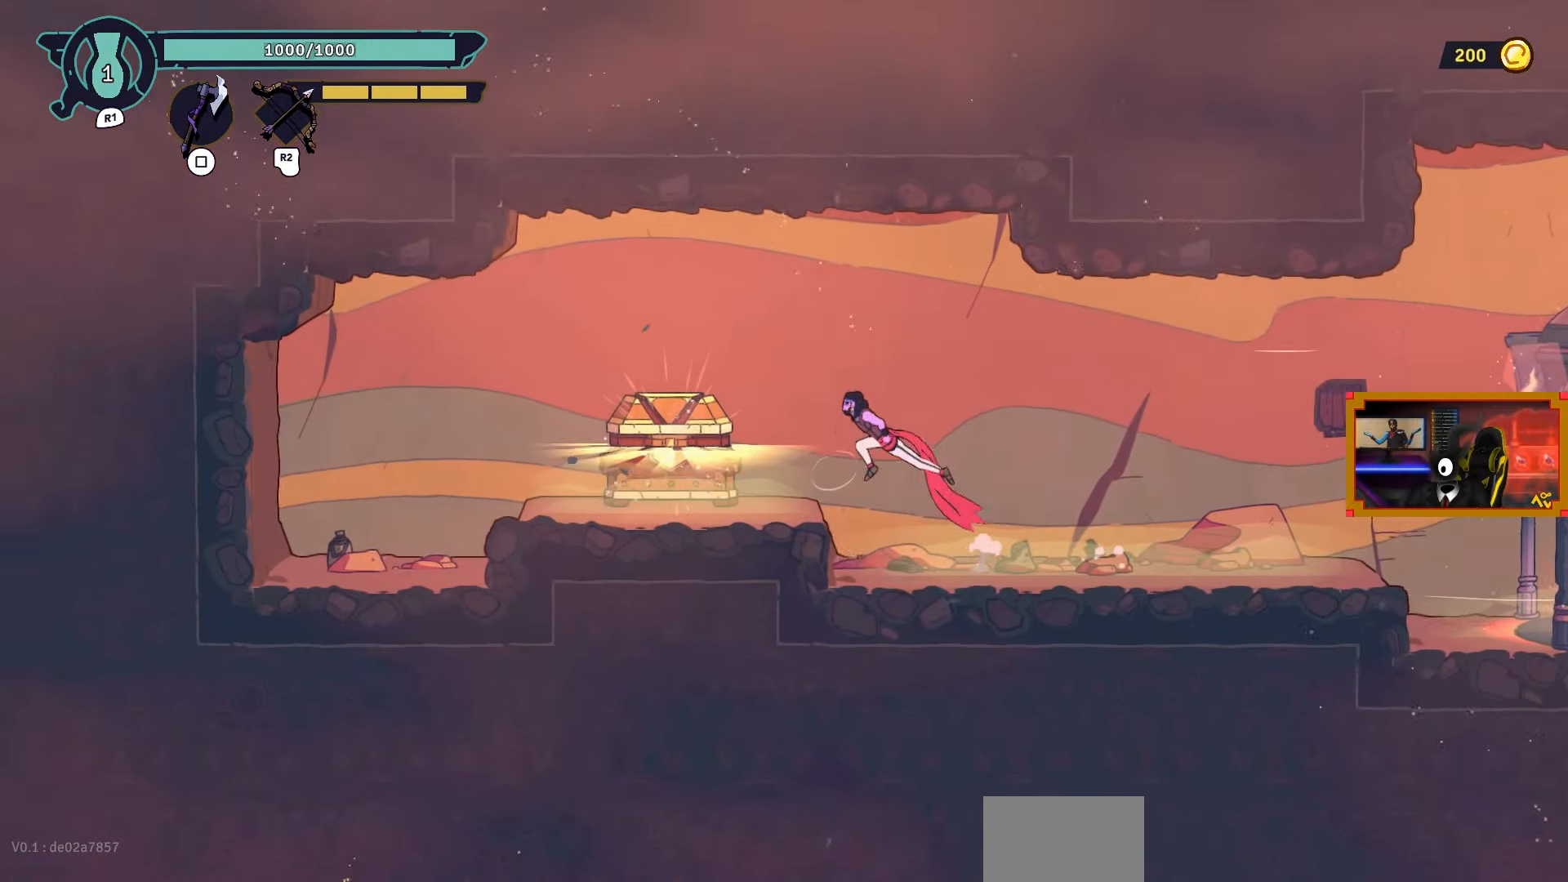
Gameplay with a controller (PlayStation layout); each line is a JSON object with the inputs held at the frame after it. "events" lists button and stick changes between this image and that frame as [ms after this image, input, new state], when the widget could be followed in between.
{"buttons": [], "left_stick": "center", "right_stick": "center", "events": [[483, "DPAD_LEFT", "up"]]}
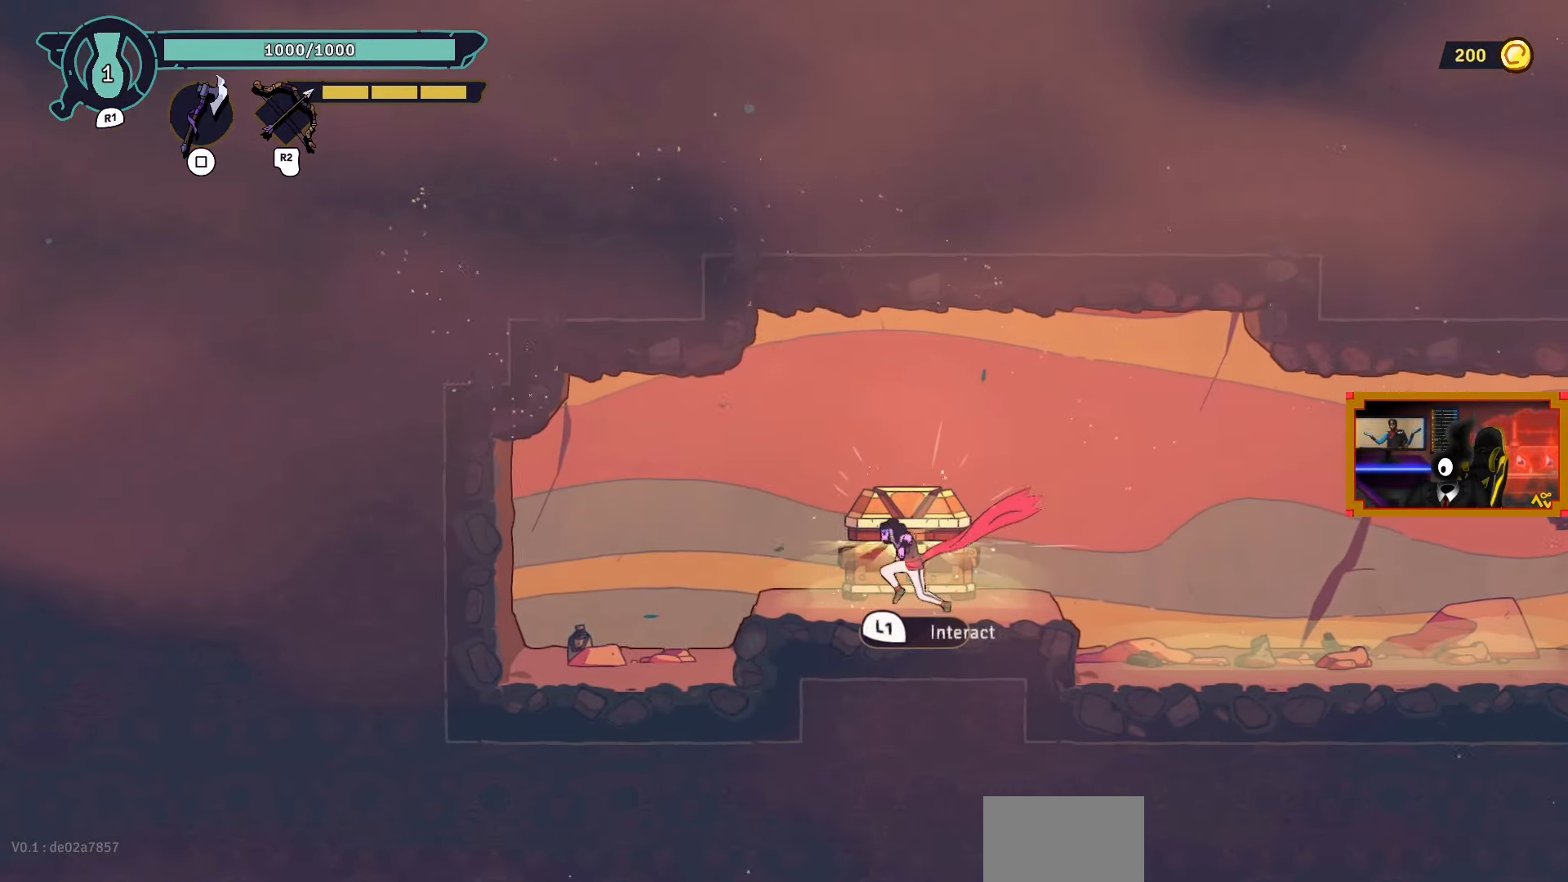
{"buttons": [], "left_stick": "center", "right_stick": "center", "events": [[333, "DPAD_LEFT", "down"], [417, "DPAD_LEFT", "up"]]}
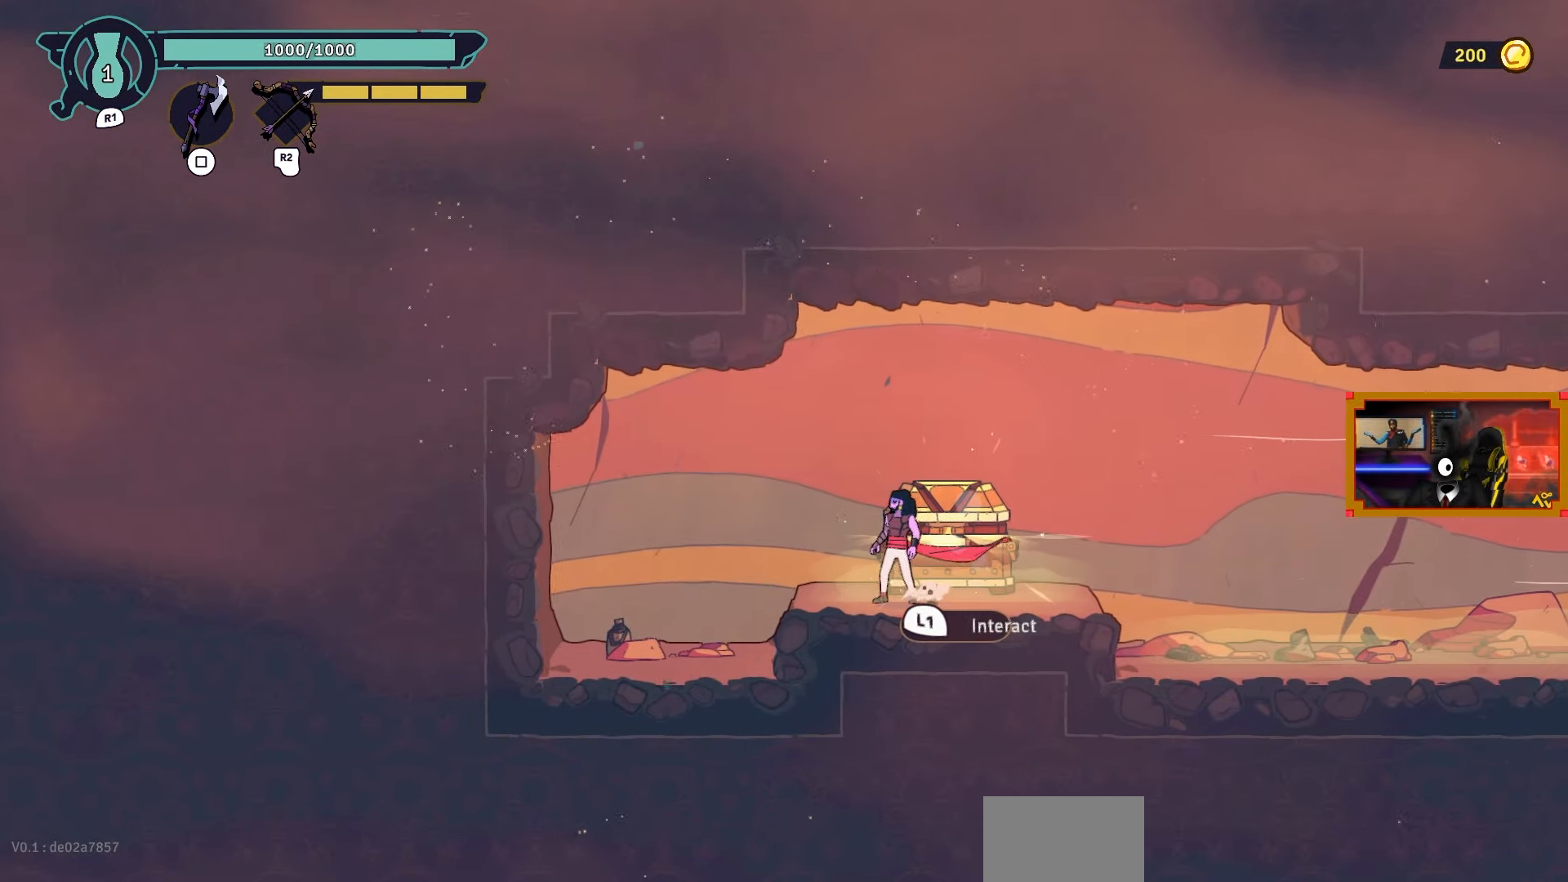
{"buttons": [], "left_stick": "center", "right_stick": "center", "events": [[100, "DPAD_RIGHT", "down"], [167, "DPAD_RIGHT", "up"], [300, "L1", "down"], [467, "L1", "up"]]}
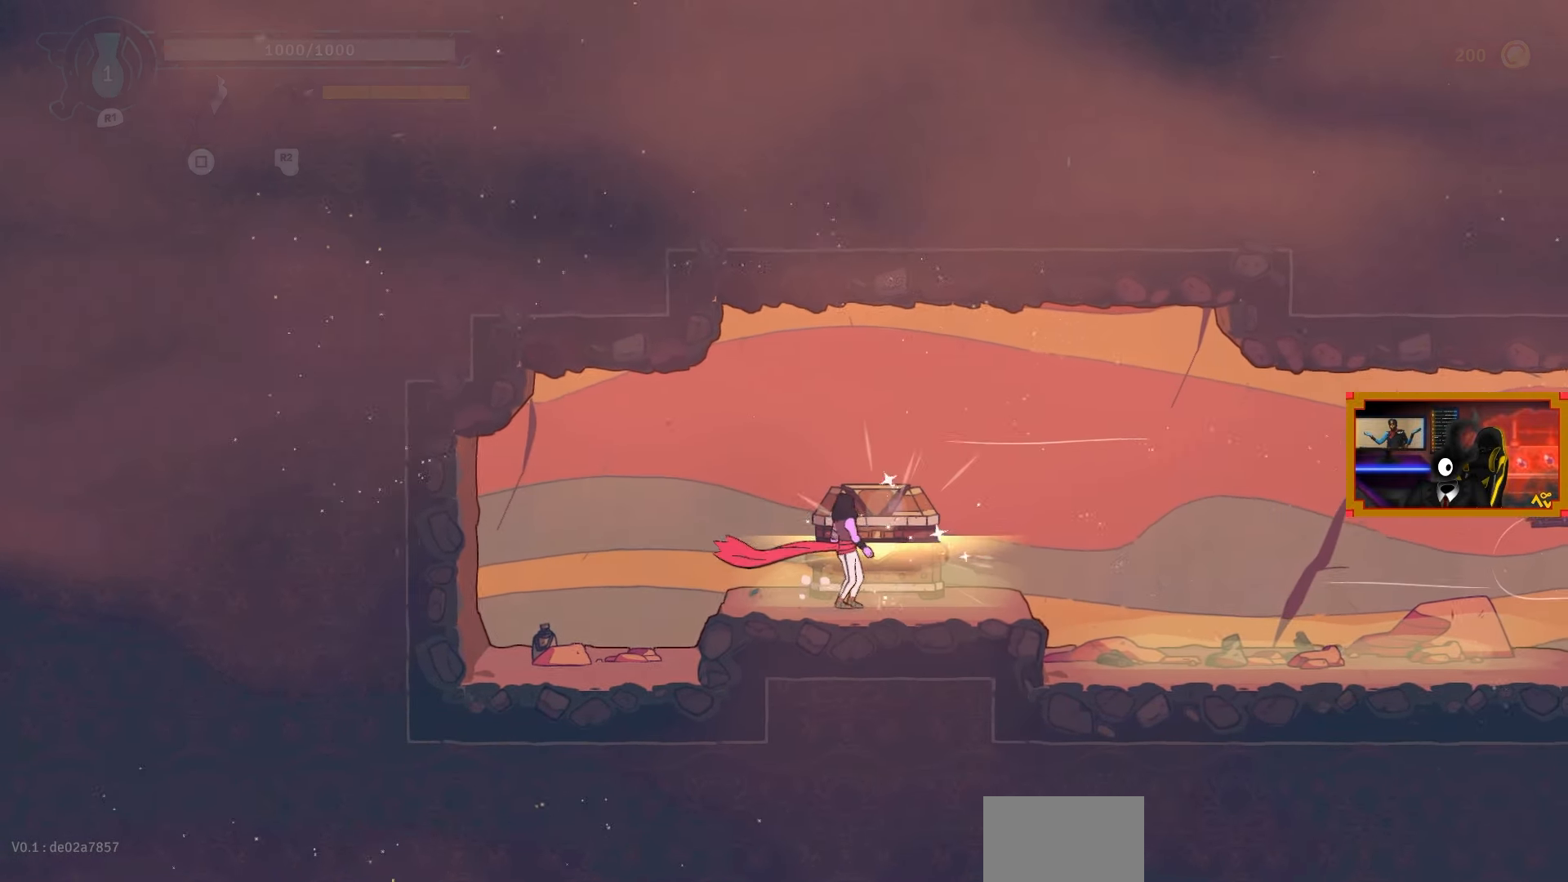
{"buttons": [], "left_stick": "center", "right_stick": "center", "events": []}
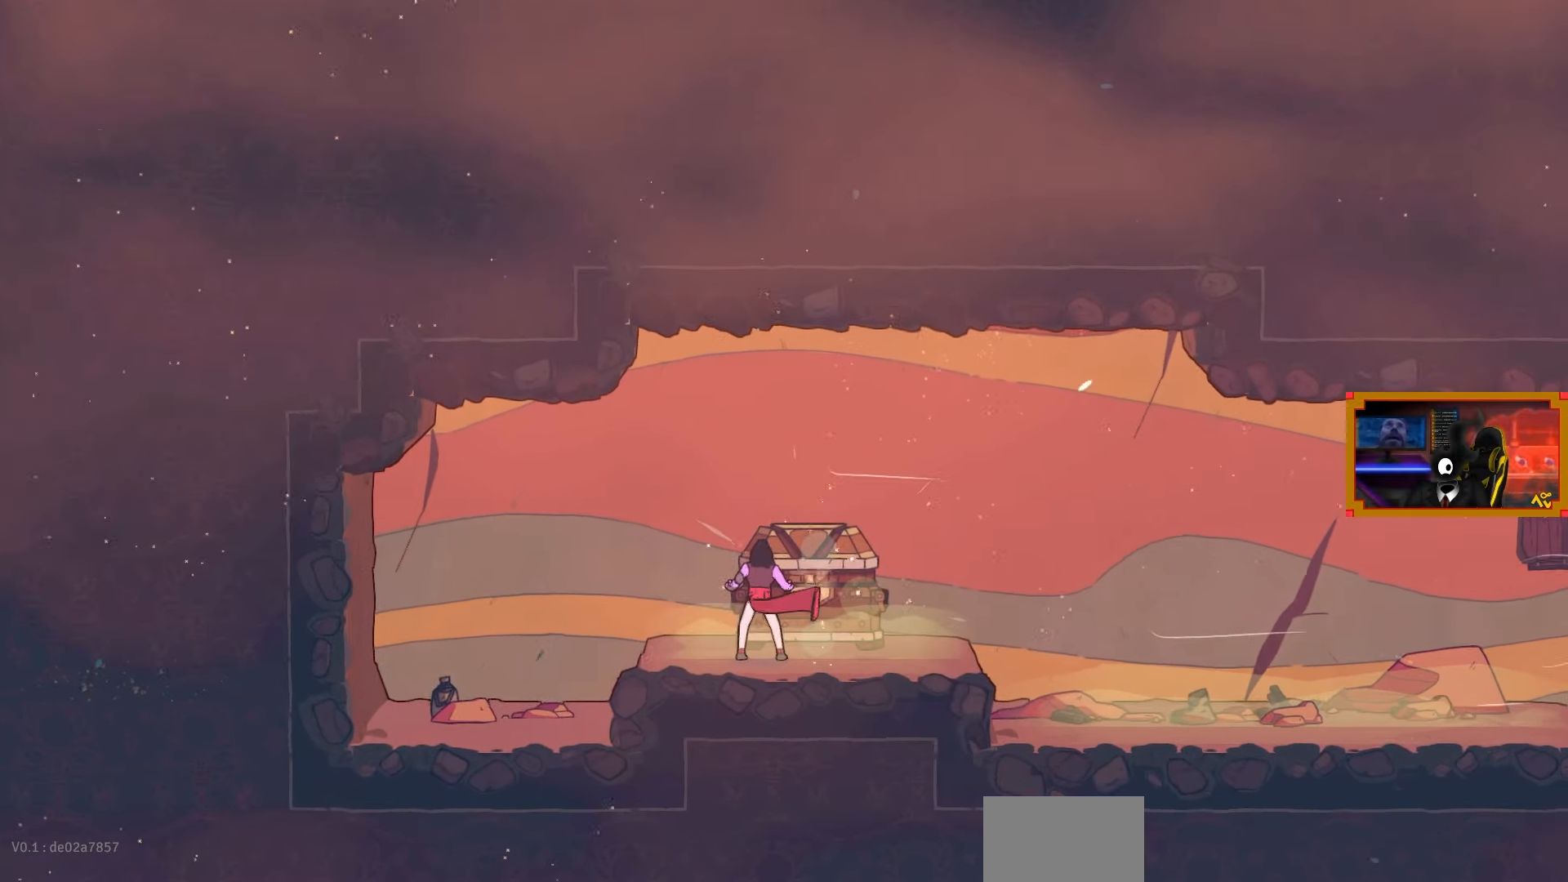
{"buttons": [], "left_stick": "center", "right_stick": "center", "events": []}
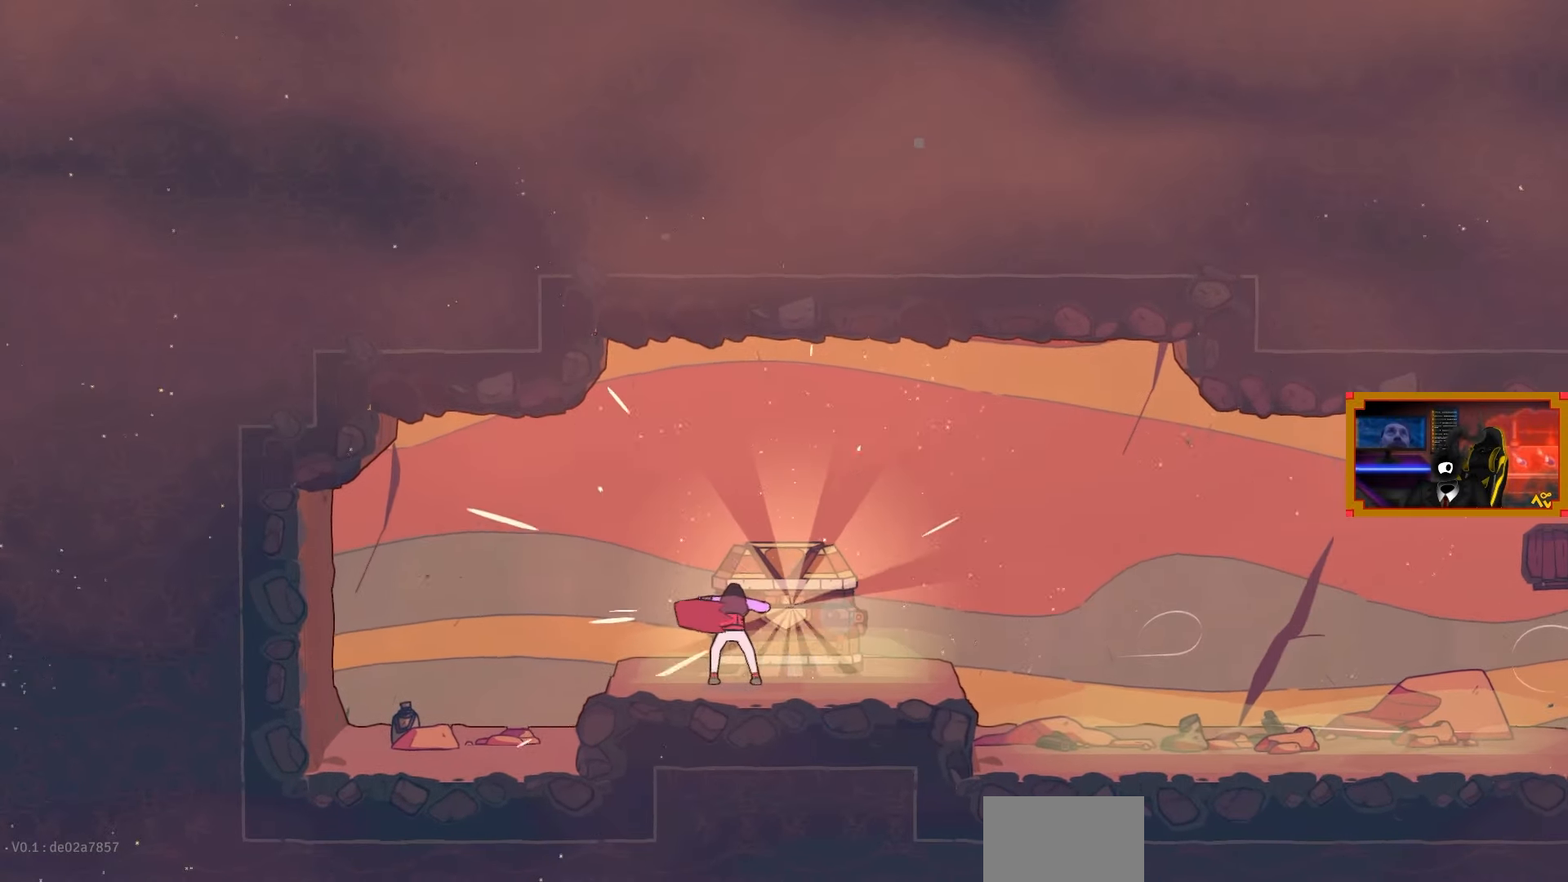
{"buttons": [], "left_stick": "center", "right_stick": "center", "events": []}
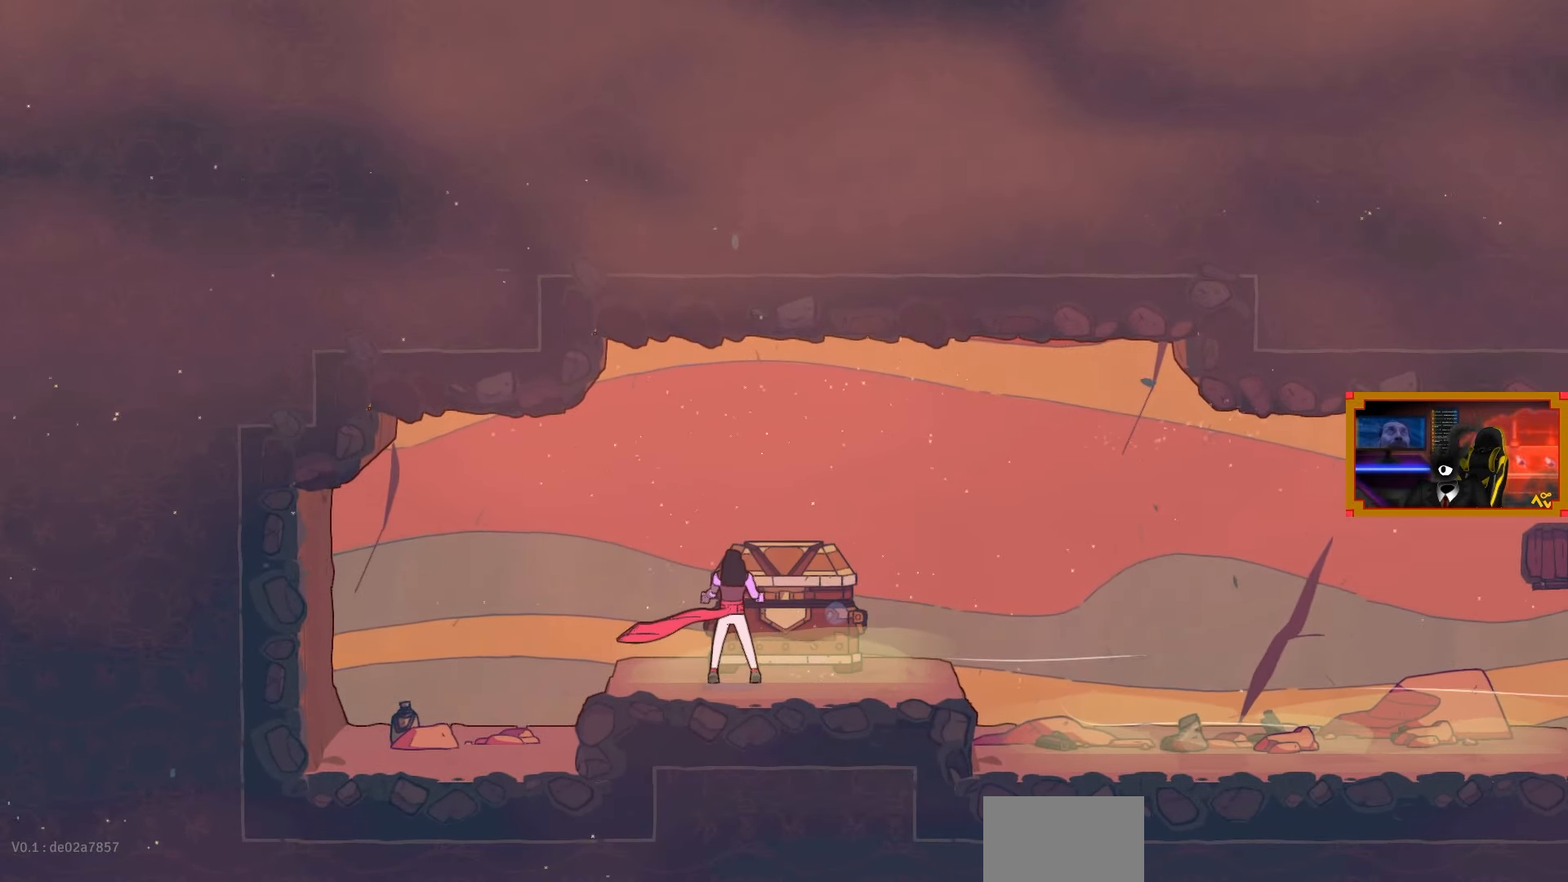
{"buttons": [], "left_stick": "center", "right_stick": "center", "events": []}
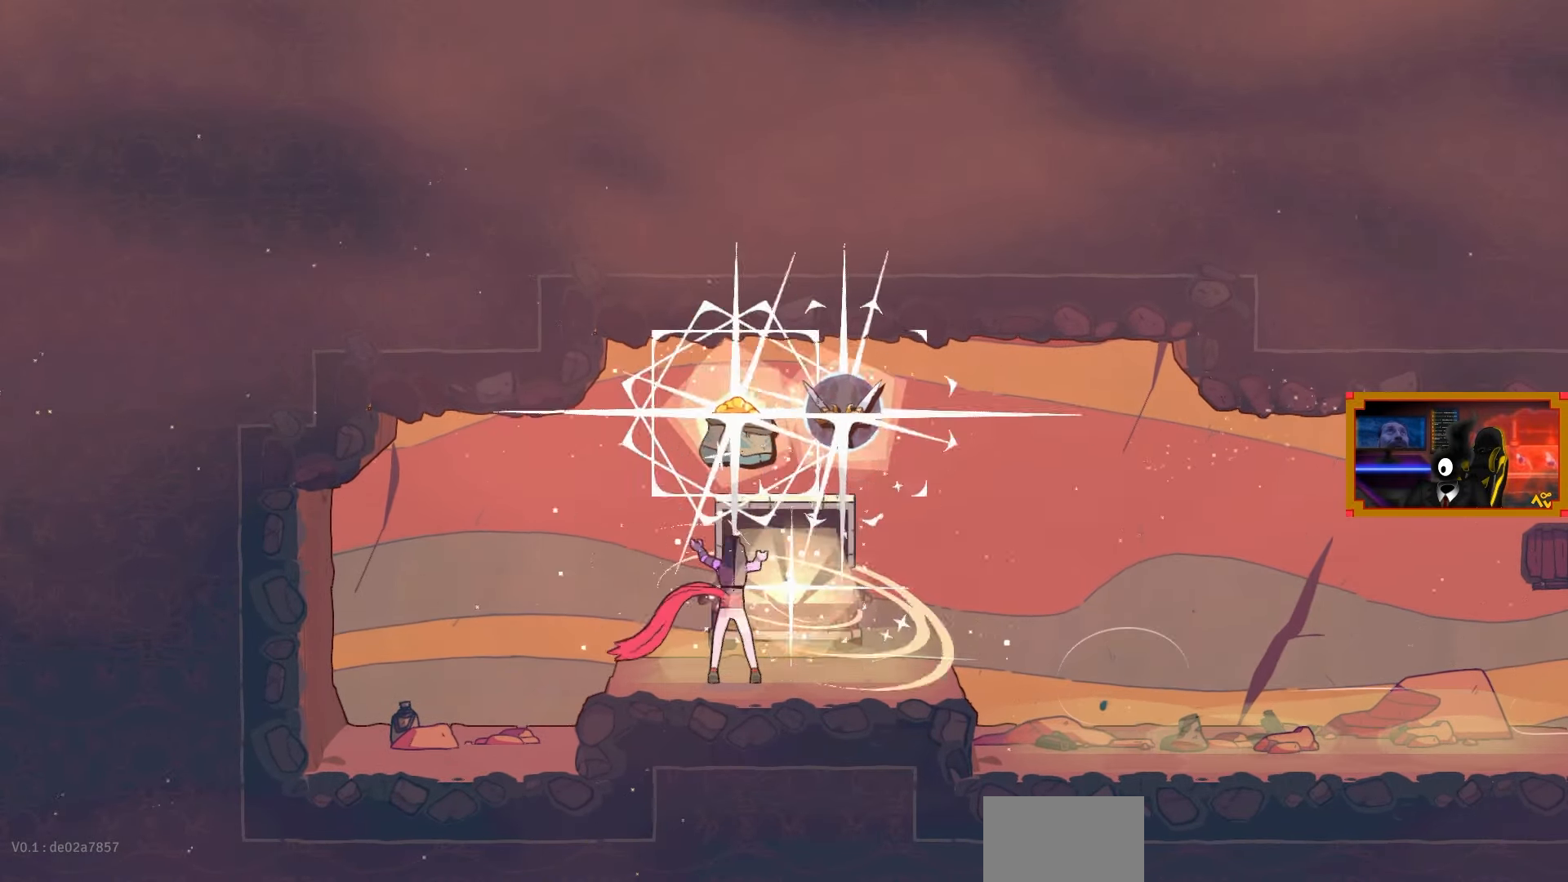
{"buttons": [], "left_stick": "center", "right_stick": "center", "events": []}
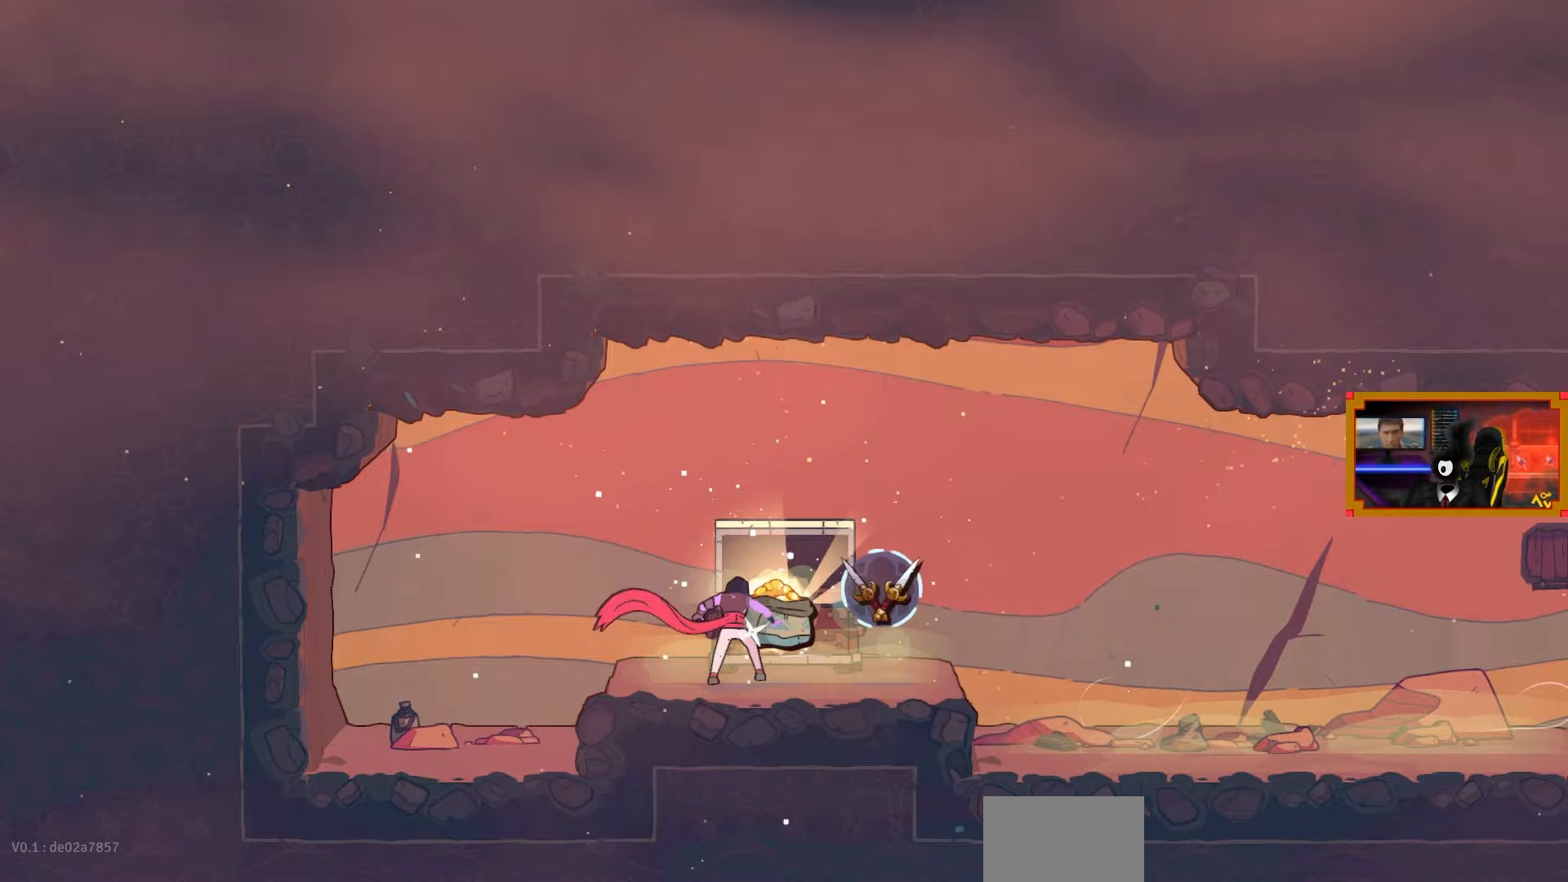
{"buttons": [], "left_stick": "center", "right_stick": "center", "events": []}
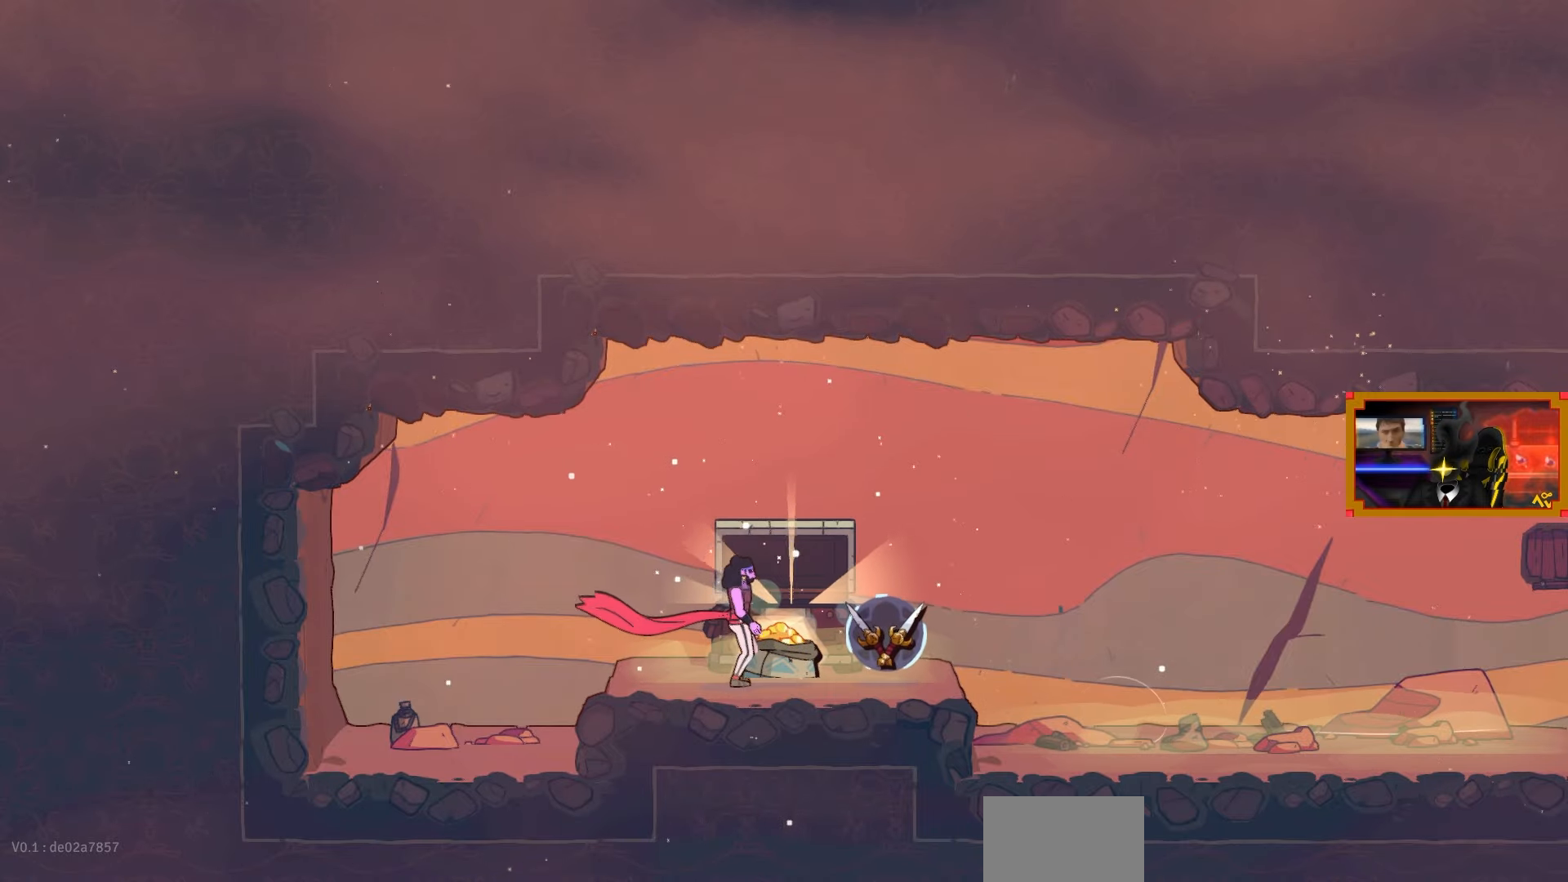
{"buttons": [], "left_stick": "center", "right_stick": "center", "events": []}
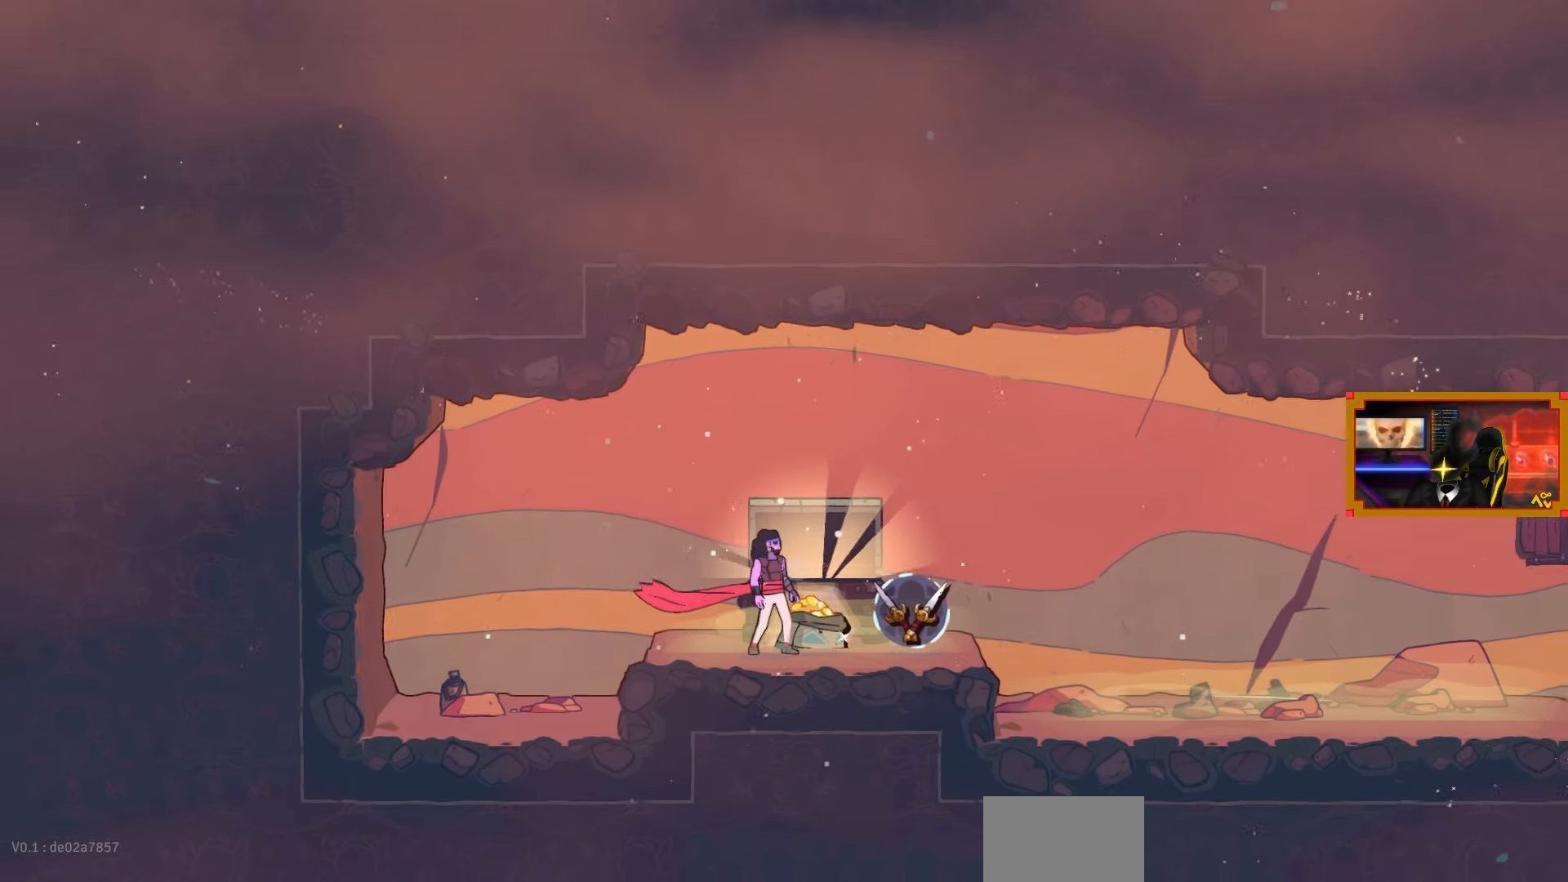
{"buttons": [], "left_stick": "center", "right_stick": "center", "events": []}
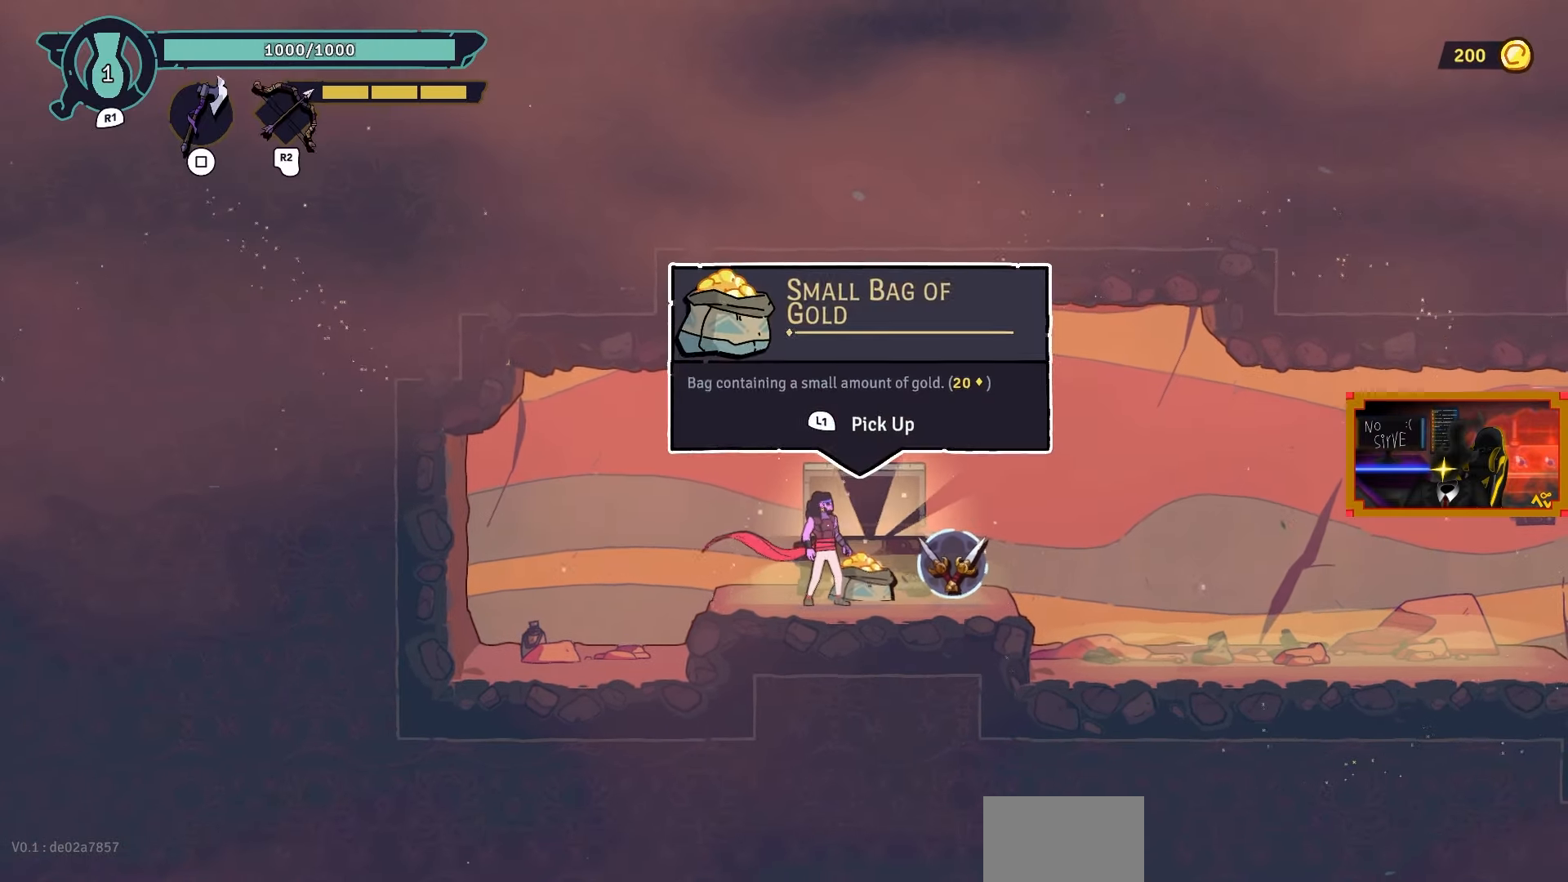
{"buttons": ["DPAD_LEFT"], "left_stick": "center", "right_stick": "center", "events": [[100, "L1", "down"], [217, "L1", "up"], [483, "DPAD_LEFT", "down"]]}
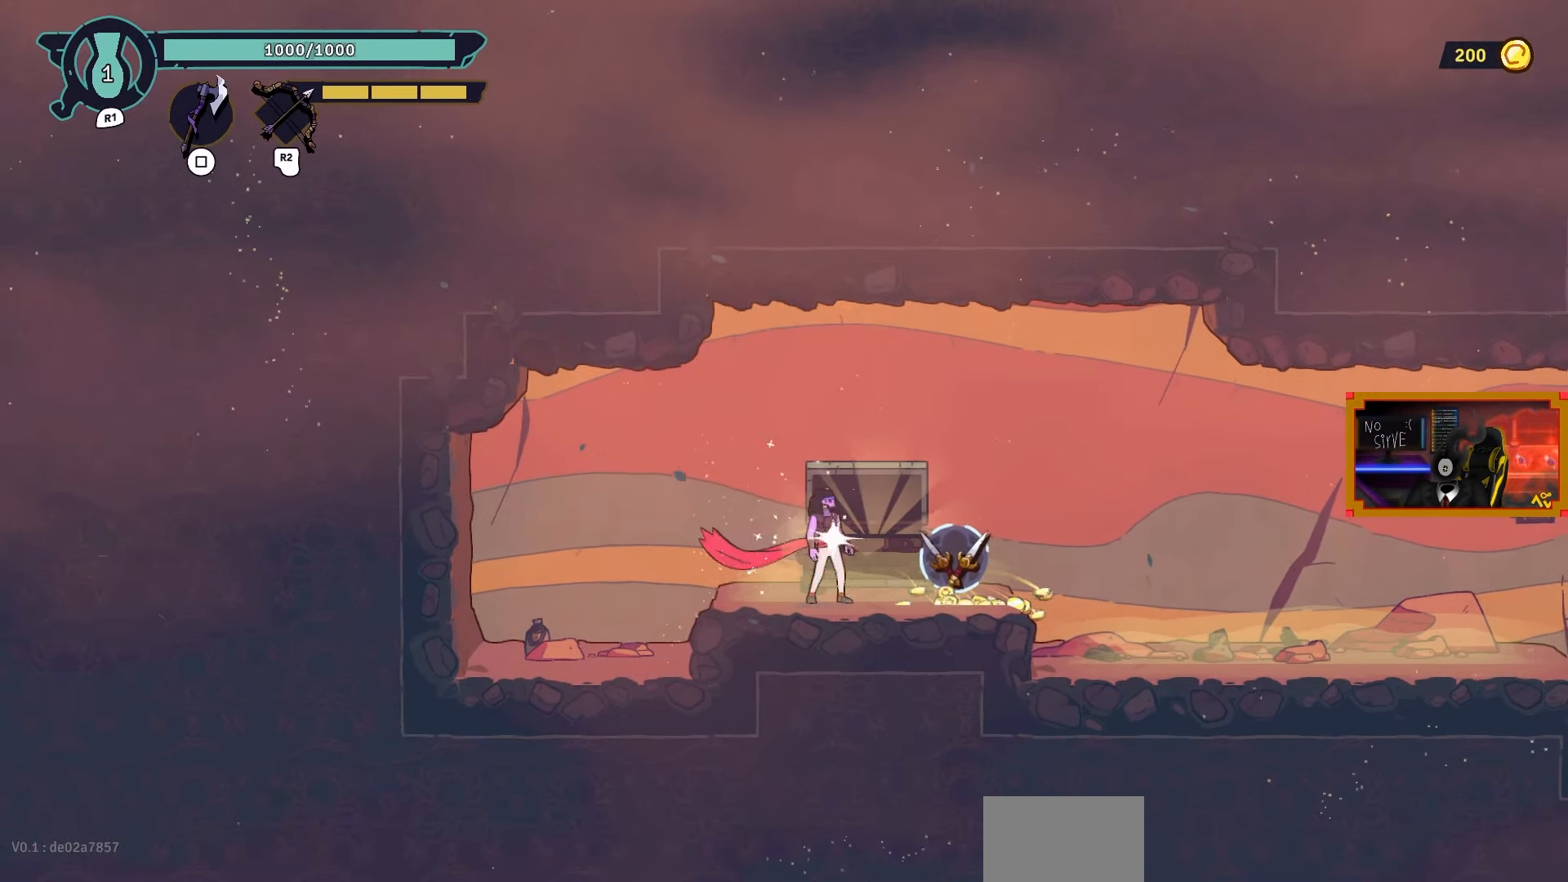
{"buttons": ["DPAD_LEFT"], "left_stick": "center", "right_stick": "center", "events": []}
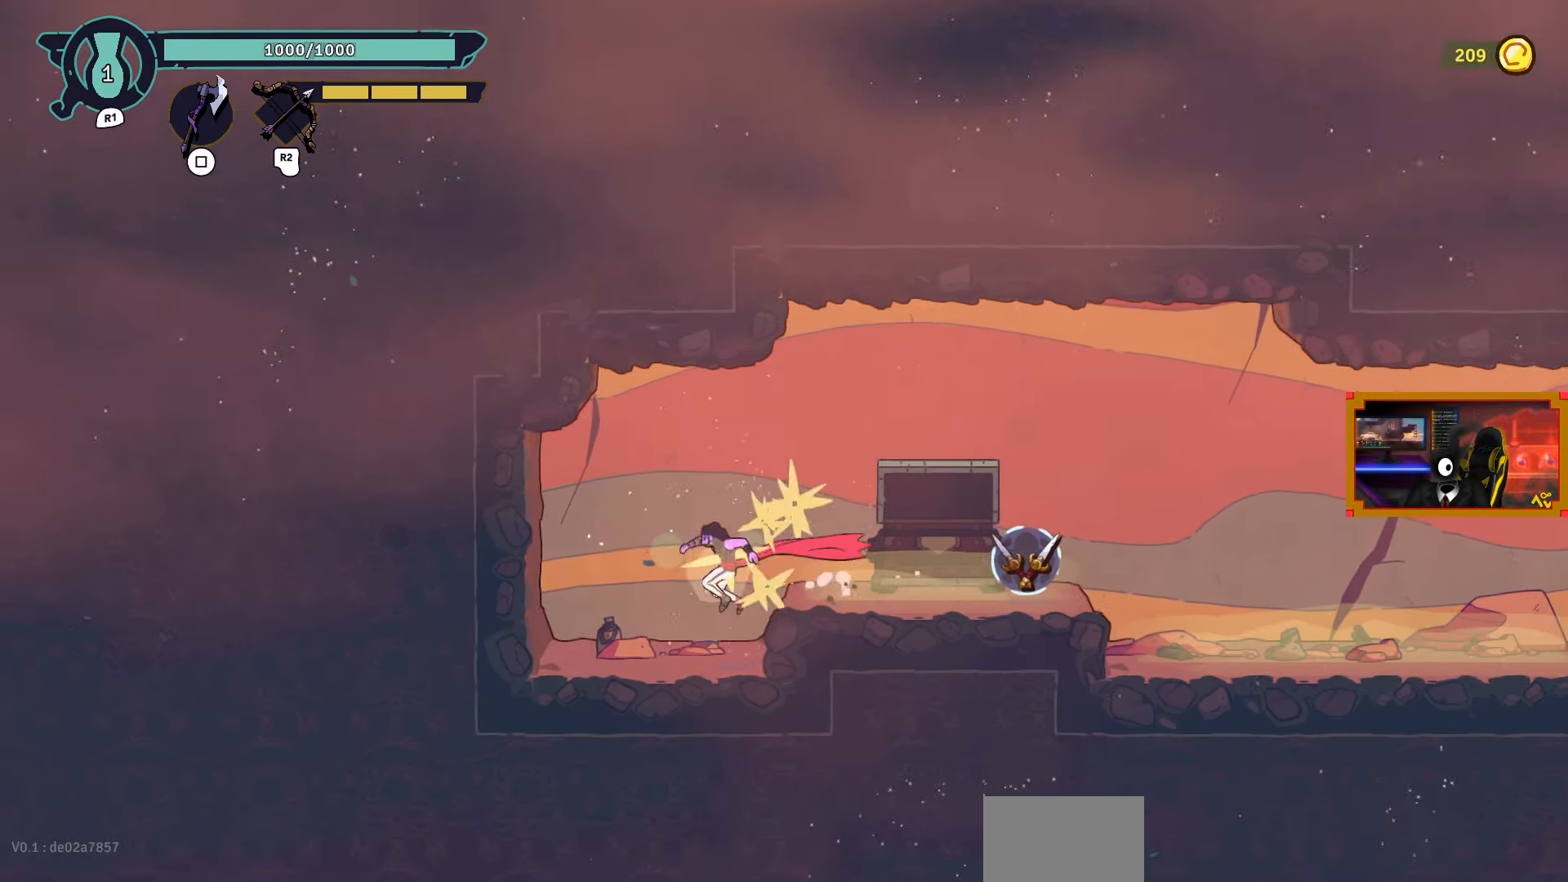
{"buttons": ["CROSS", "DPAD_RIGHT"], "left_stick": "center", "right_stick": "center", "events": [[183, "DPAD_LEFT", "up"], [367, "DPAD_RIGHT", "down"], [467, "CROSS", "down"]]}
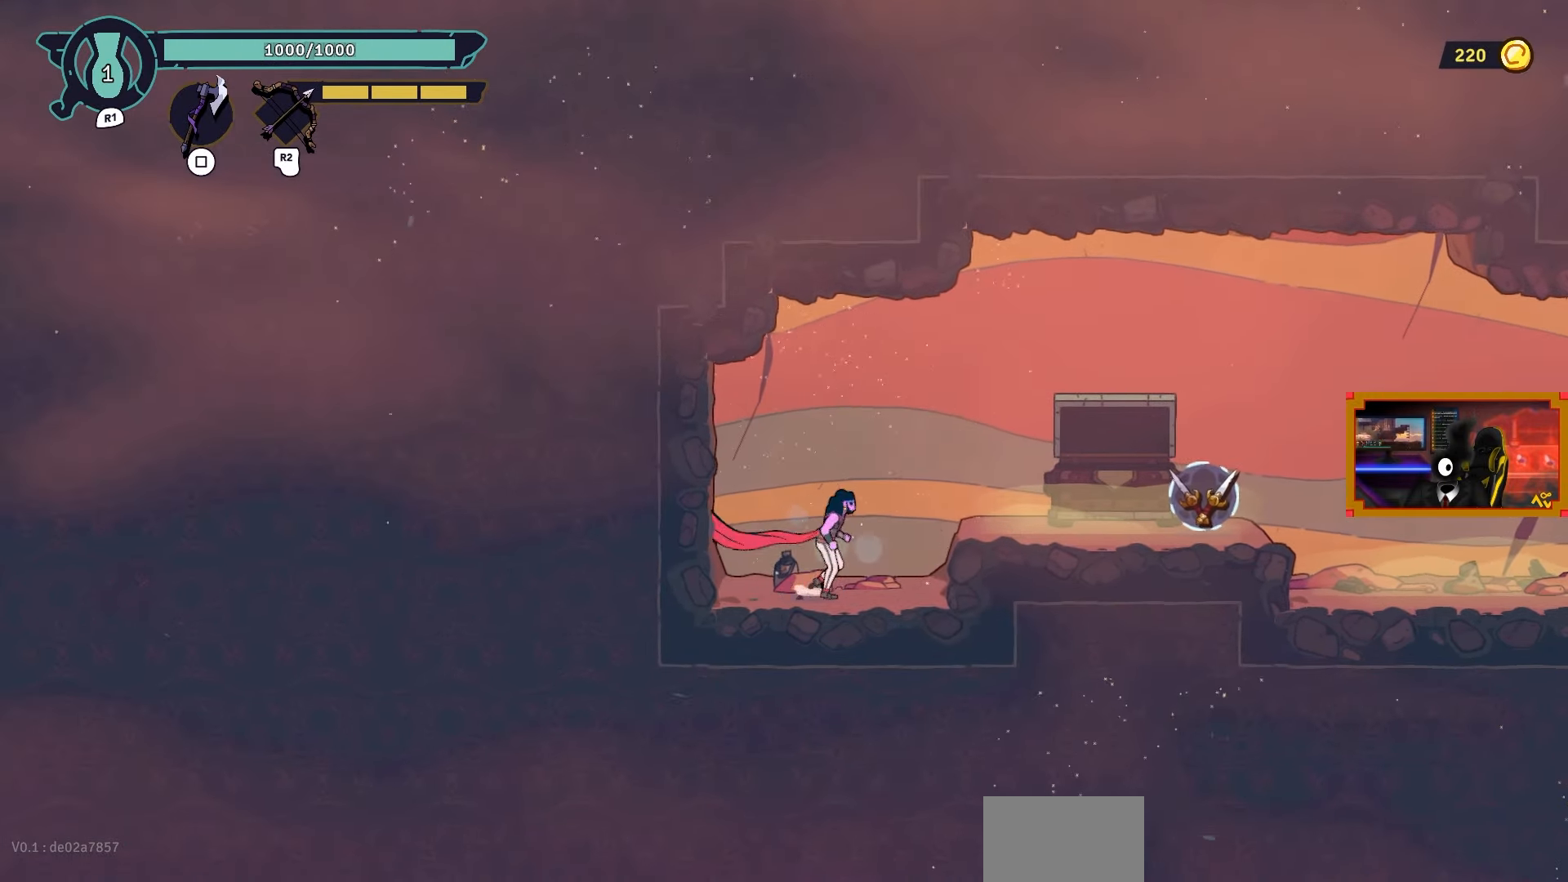
{"buttons": ["DPAD_RIGHT"], "left_stick": "center", "right_stick": "center", "events": [[83, "CROSS", "up"]]}
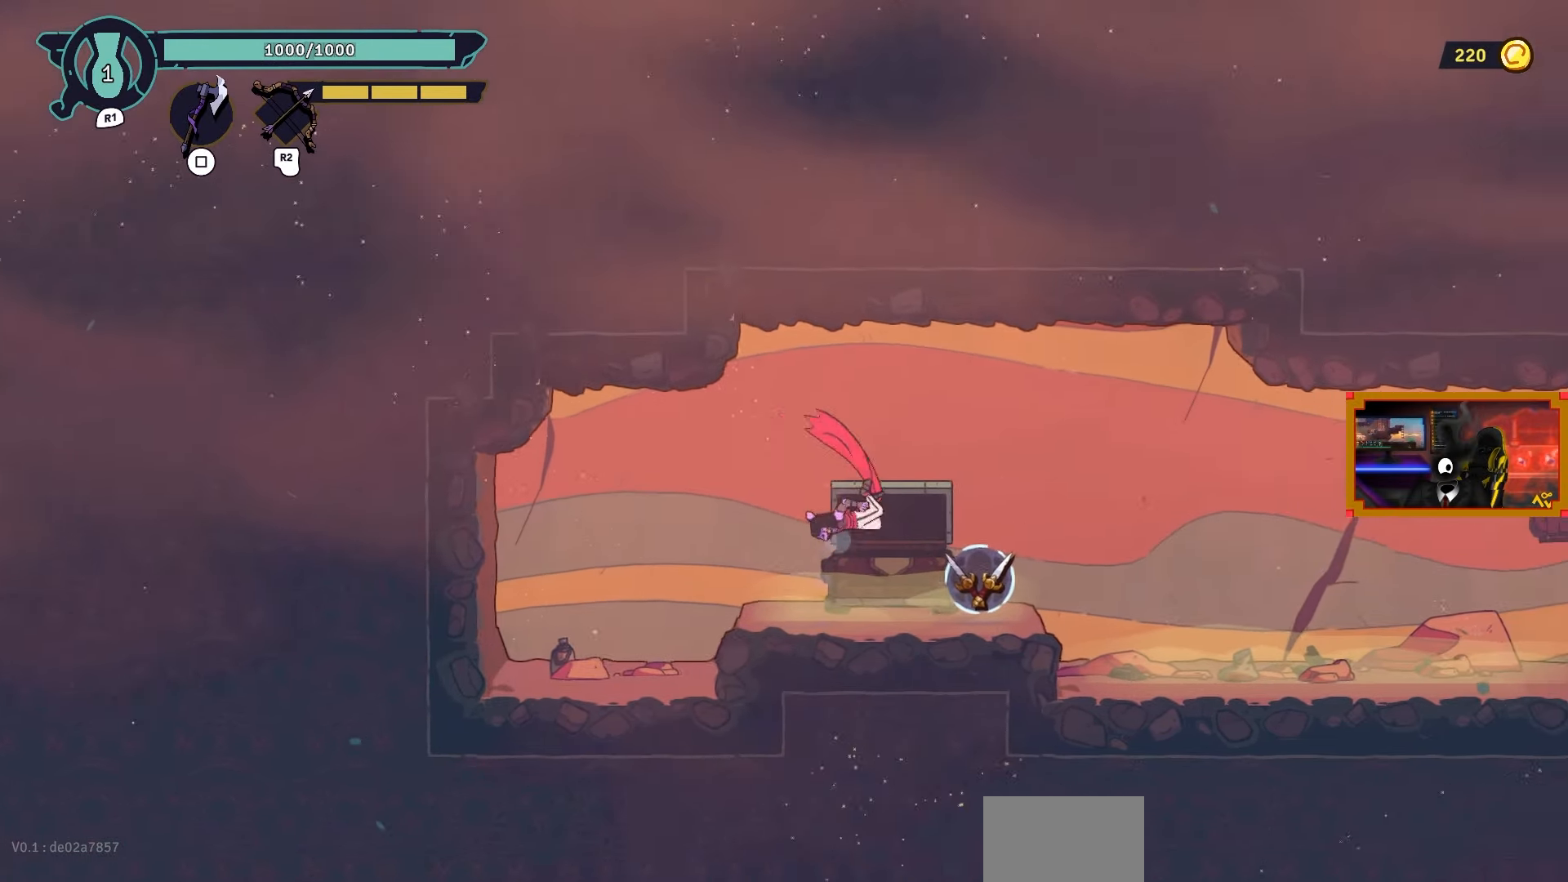
{"buttons": ["L1"], "left_stick": "center", "right_stick": "center", "events": [[267, "DPAD_RIGHT", "up"], [467, "L1", "down"]]}
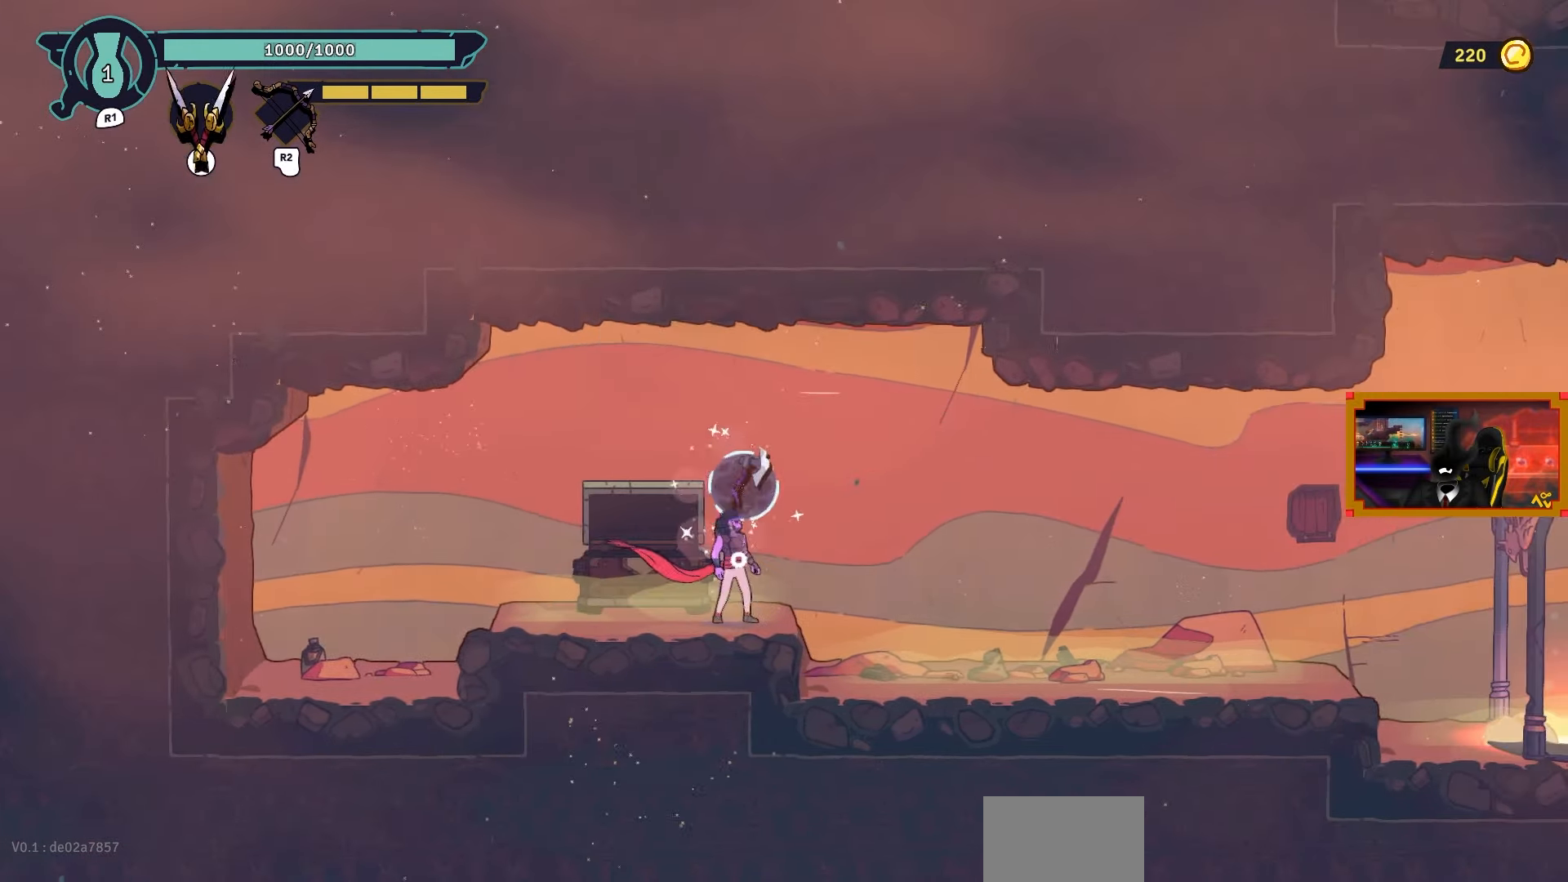
{"buttons": ["DPAD_RIGHT"], "left_stick": "center", "right_stick": "center", "events": [[67, "L1", "up"], [483, "DPAD_RIGHT", "down"]]}
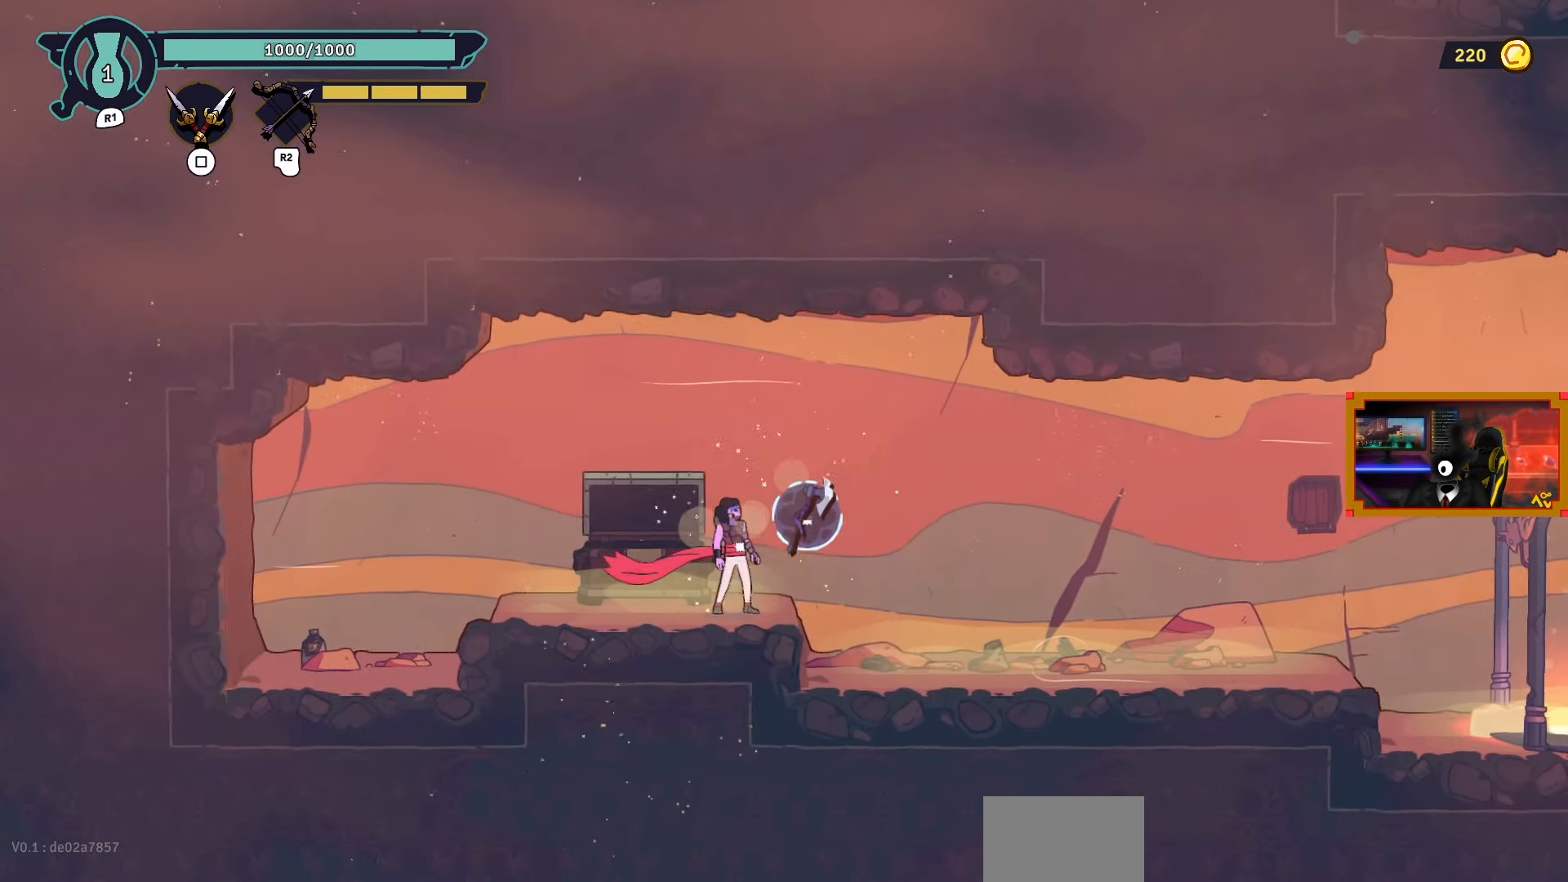
{"buttons": ["DPAD_RIGHT"], "left_stick": "center", "right_stick": "center", "events": []}
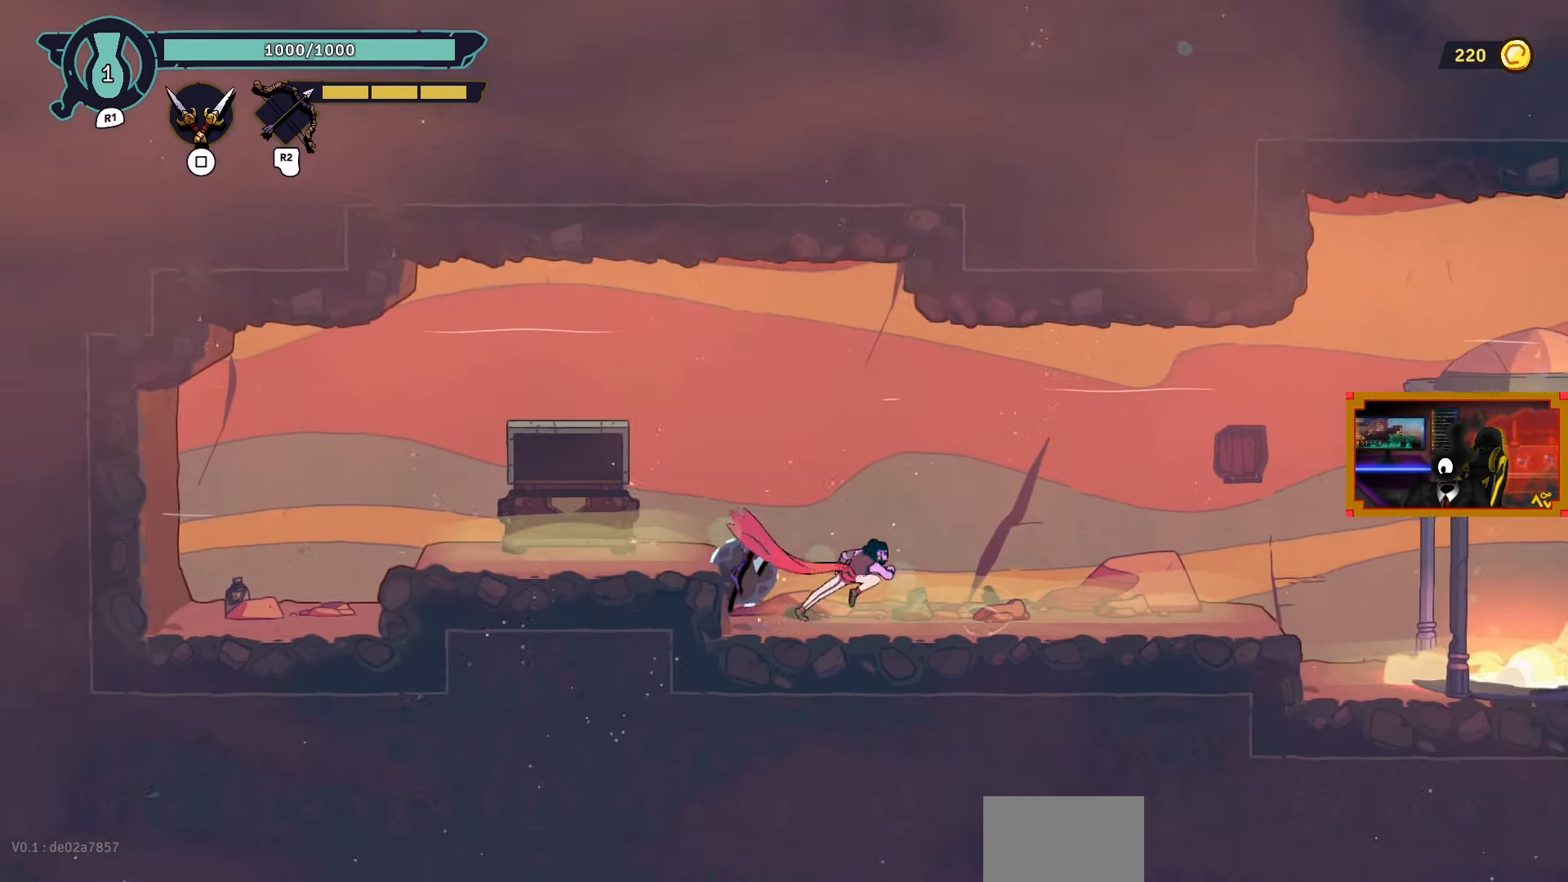
{"buttons": ["DPAD_RIGHT"], "left_stick": "center", "right_stick": "center", "events": []}
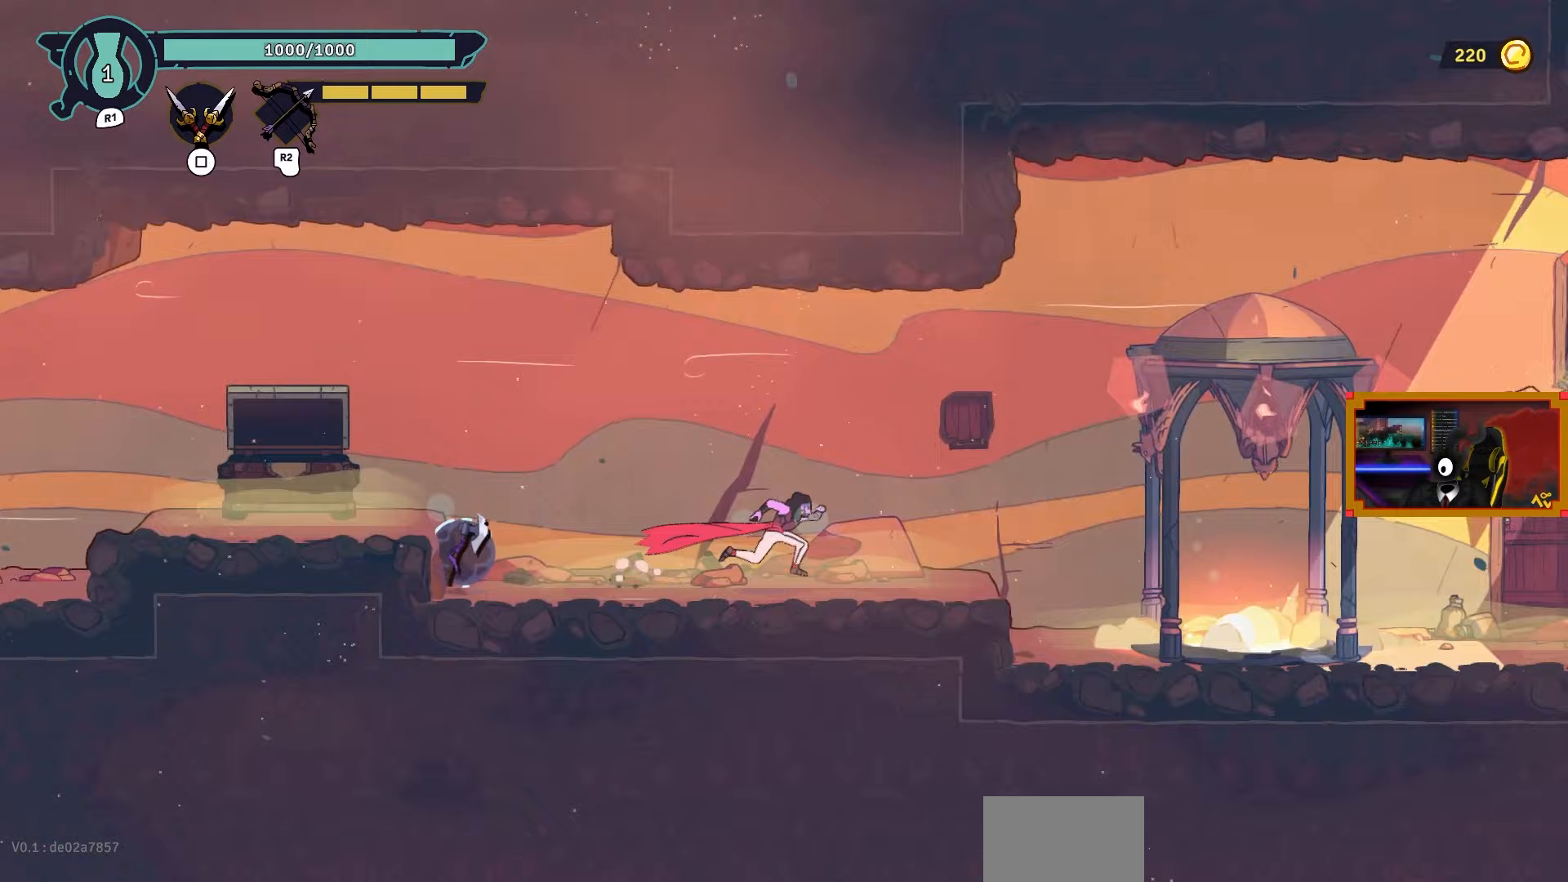
{"buttons": ["DPAD_RIGHT"], "left_stick": "center", "right_stick": "center", "events": []}
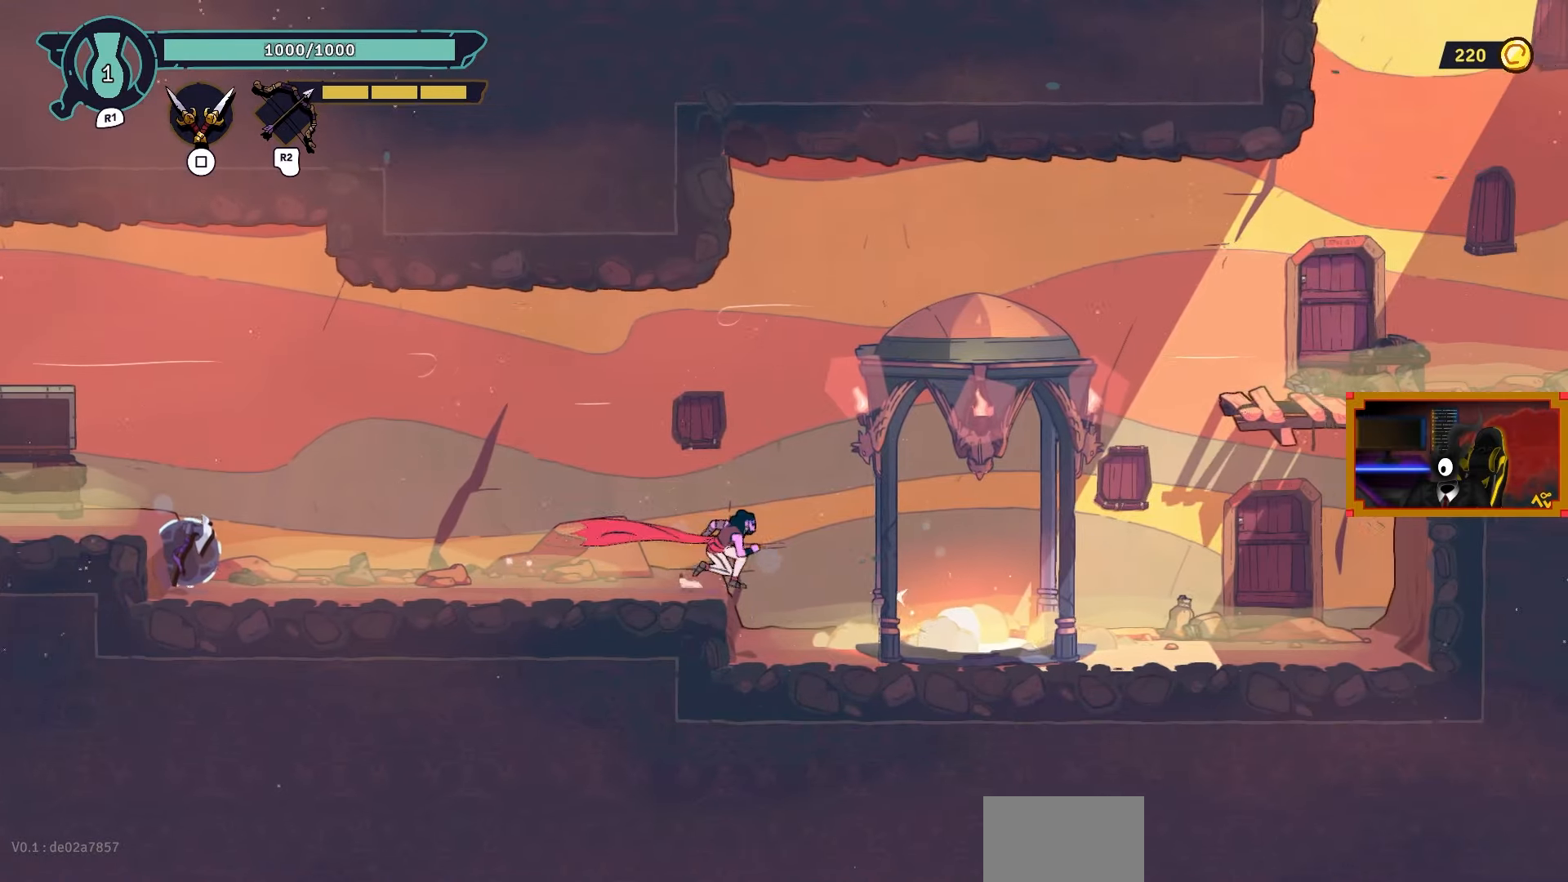
{"buttons": ["DPAD_RIGHT"], "left_stick": "center", "right_stick": "center", "events": []}
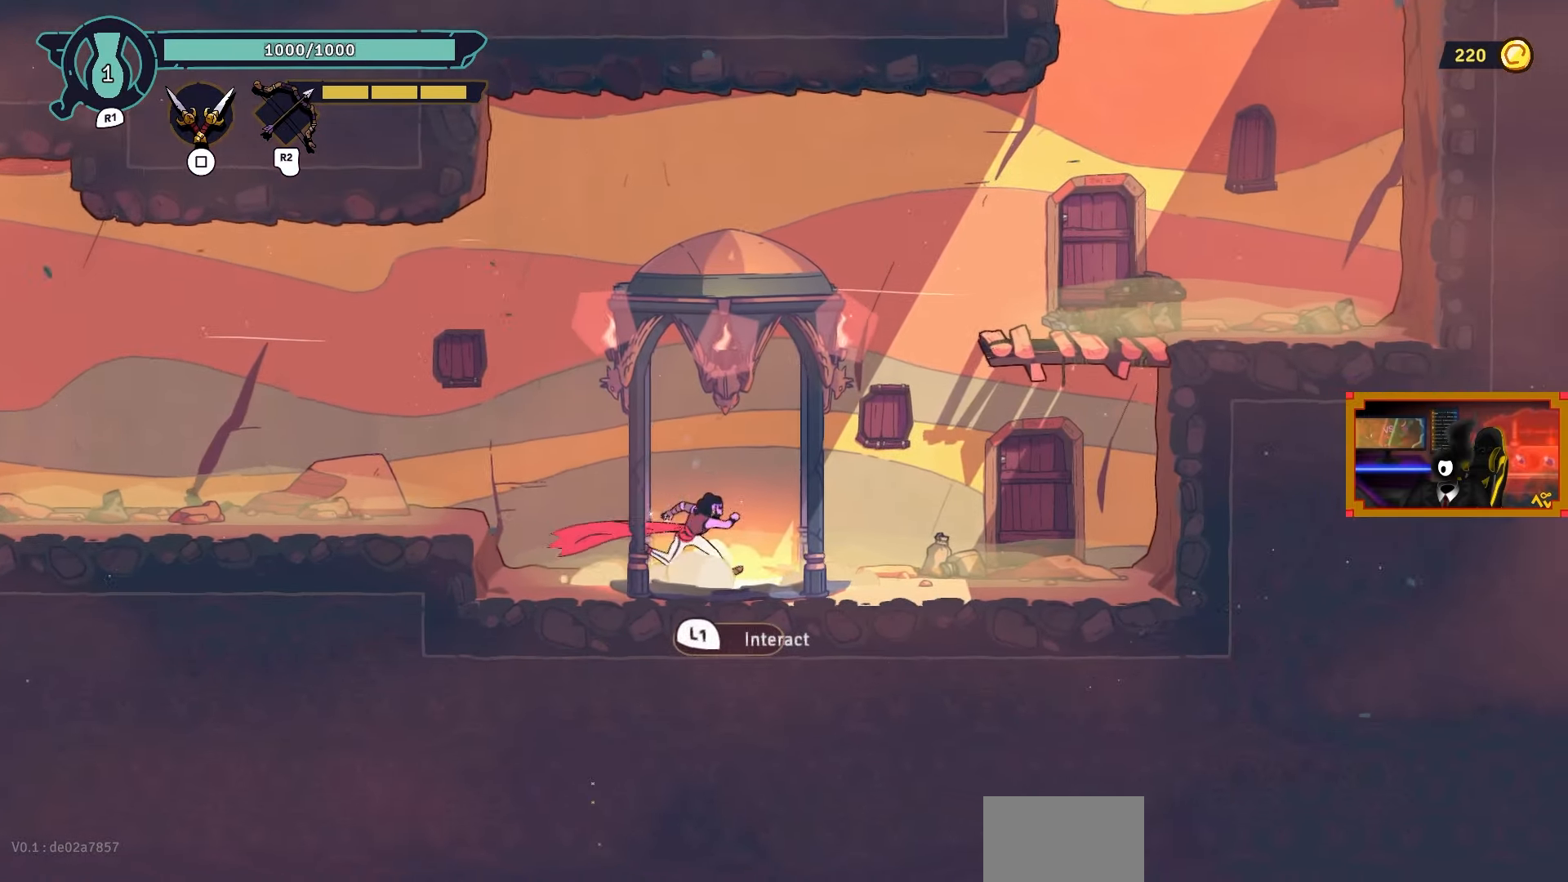
{"buttons": ["CROSS", "DPAD_RIGHT"], "left_stick": "center", "right_stick": "center", "events": [[167, "CROSS", "down"]]}
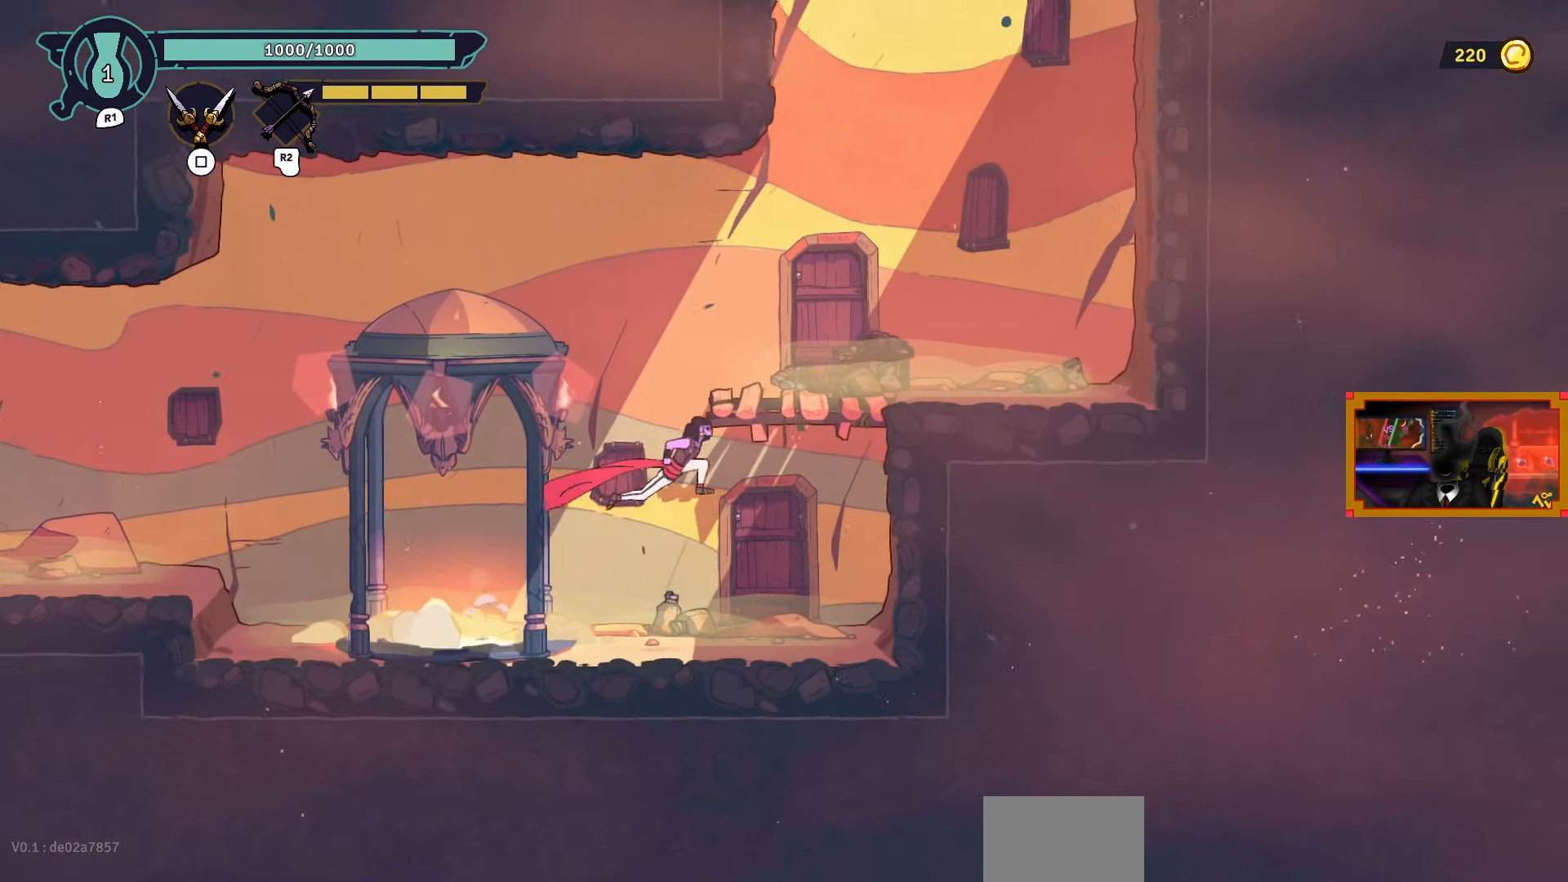
{"buttons": ["CROSS", "DPAD_RIGHT"], "left_stick": "center", "right_stick": "center", "events": [[17, "CROSS", "up"], [417, "CROSS", "down"]]}
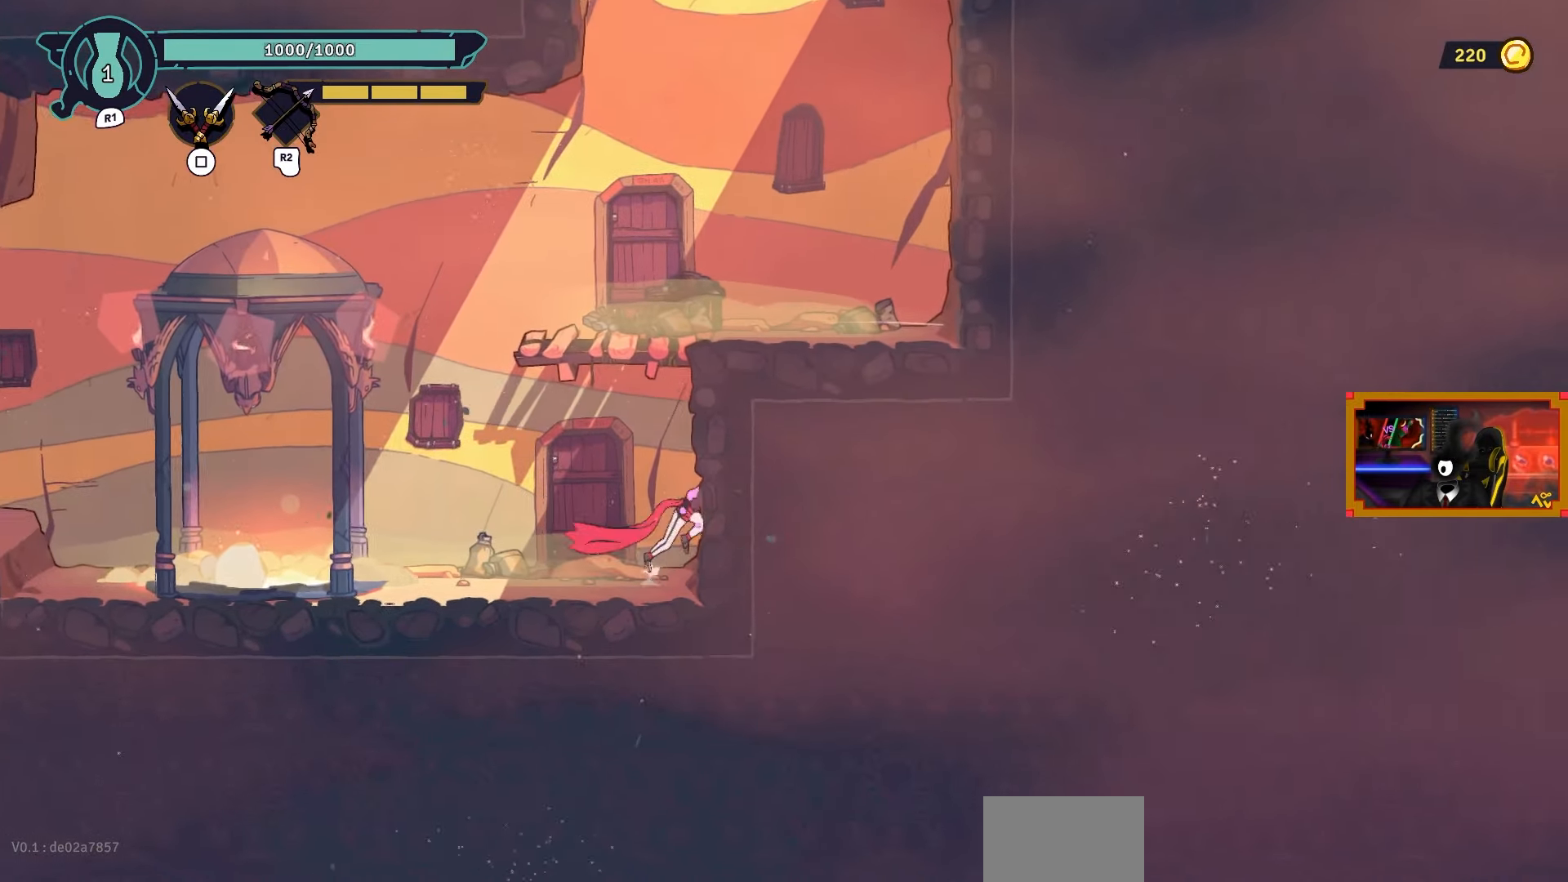
{"buttons": ["L2", "DPAD_RIGHT"], "left_stick": "center", "right_stick": "center", "events": [[100, "L2", "down"], [150, "CROSS", "up"], [150, "DPAD_UP", "down"], [467, "DPAD_UP", "up"]]}
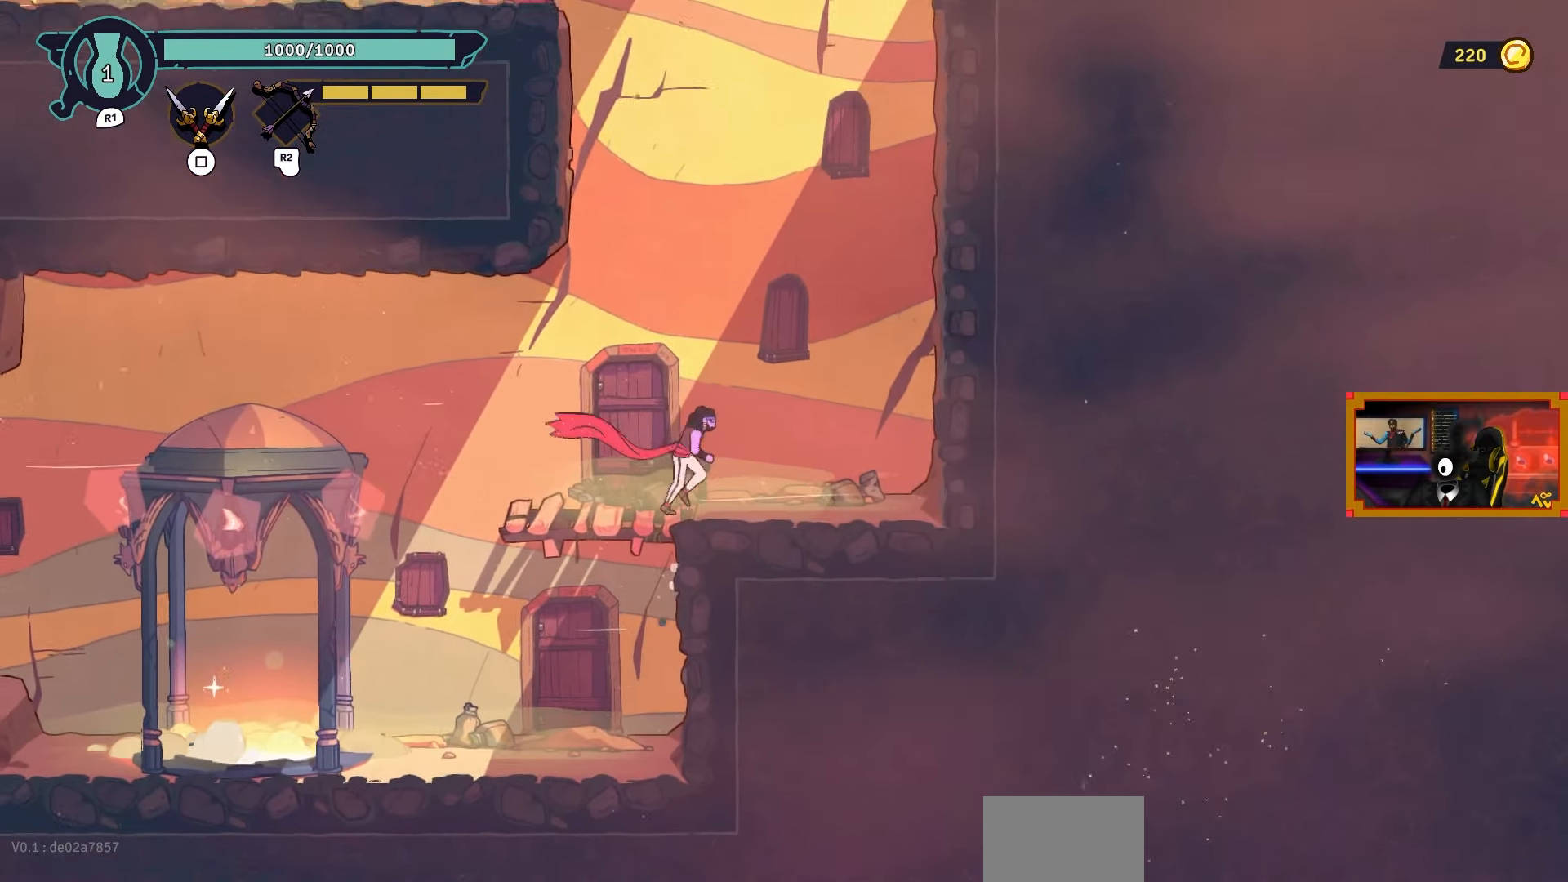
{"buttons": ["DPAD_RIGHT"], "left_stick": "center", "right_stick": "center", "events": [[17, "L2", "up"], [233, "CROSS", "down"], [500, "CROSS", "up"]]}
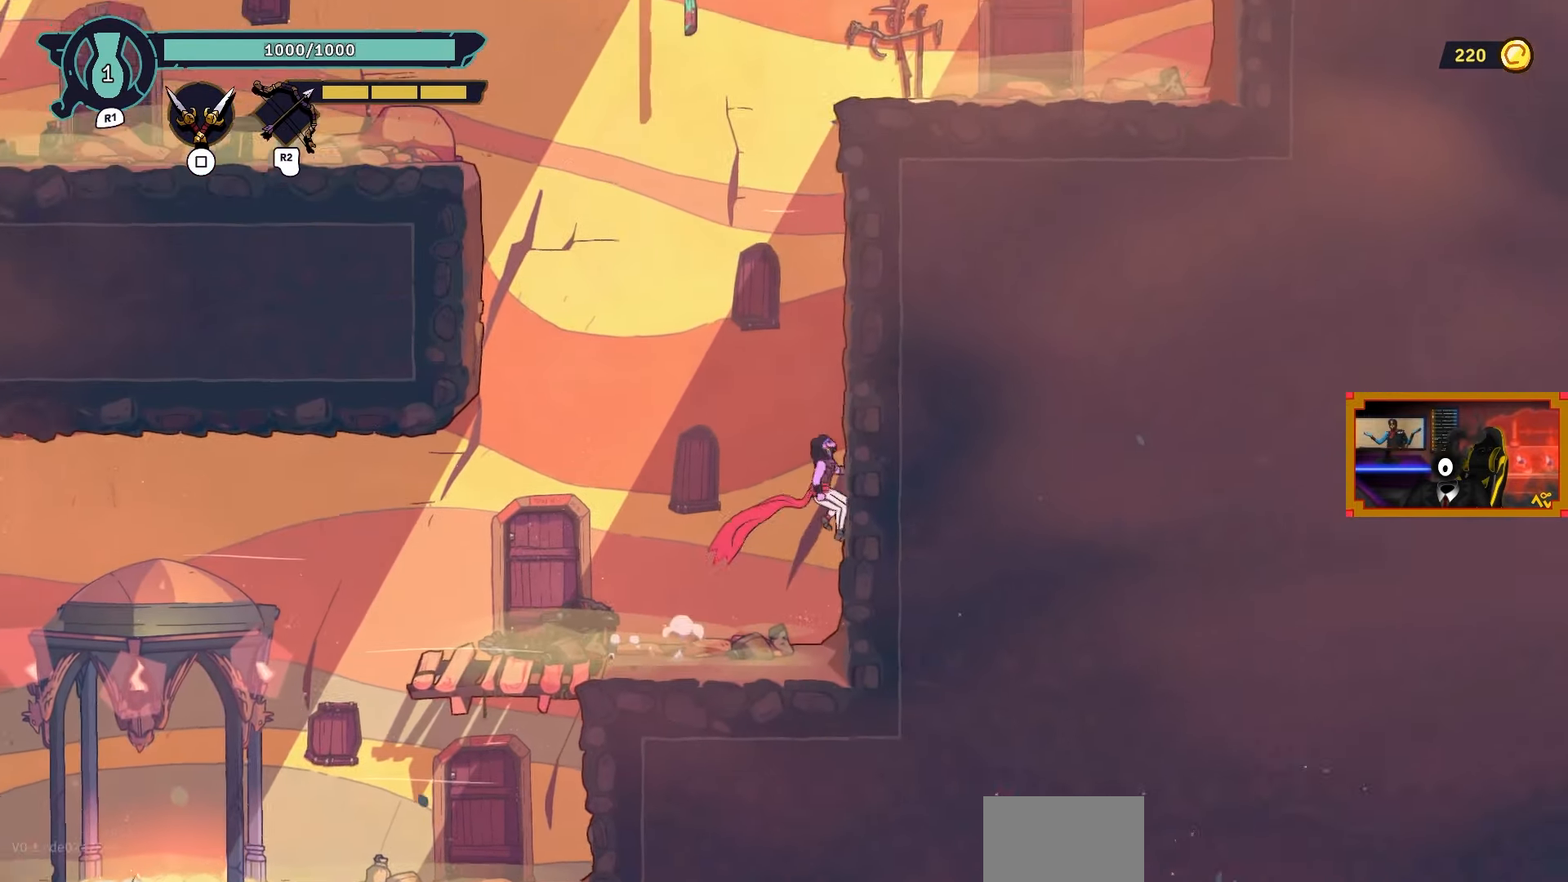
{"buttons": ["SQUARE", "DPAD_LEFT"], "left_stick": "center", "right_stick": "center", "events": [[183, "DPAD_RIGHT", "up"], [217, "DPAD_UP", "down"], [367, "DPAD_RIGHT", "down"], [367, "DPAD_UP", "up"], [433, "DPAD_RIGHT", "up"], [450, "SQUARE", "down"], [467, "DPAD_LEFT", "down"]]}
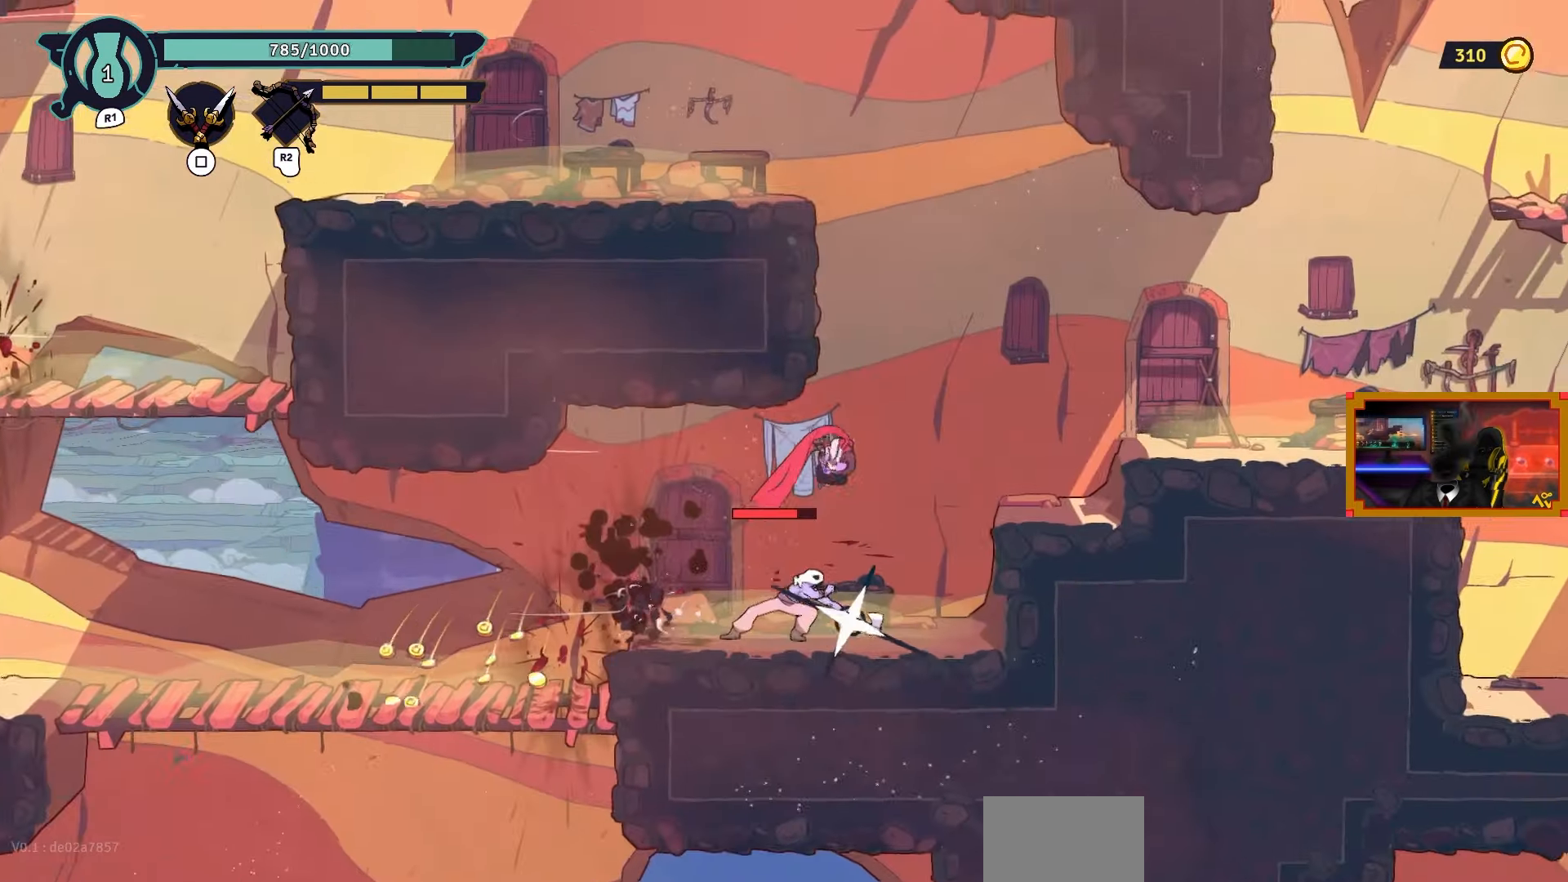
{"buttons": [], "left_stick": "center", "right_stick": "center", "events": [[100, "SQUARE", "up"], [117, "DPAD_LEFT", "up"], [333, "DPAD_RIGHT", "down"], [483, "DPAD_RIGHT", "up"]]}
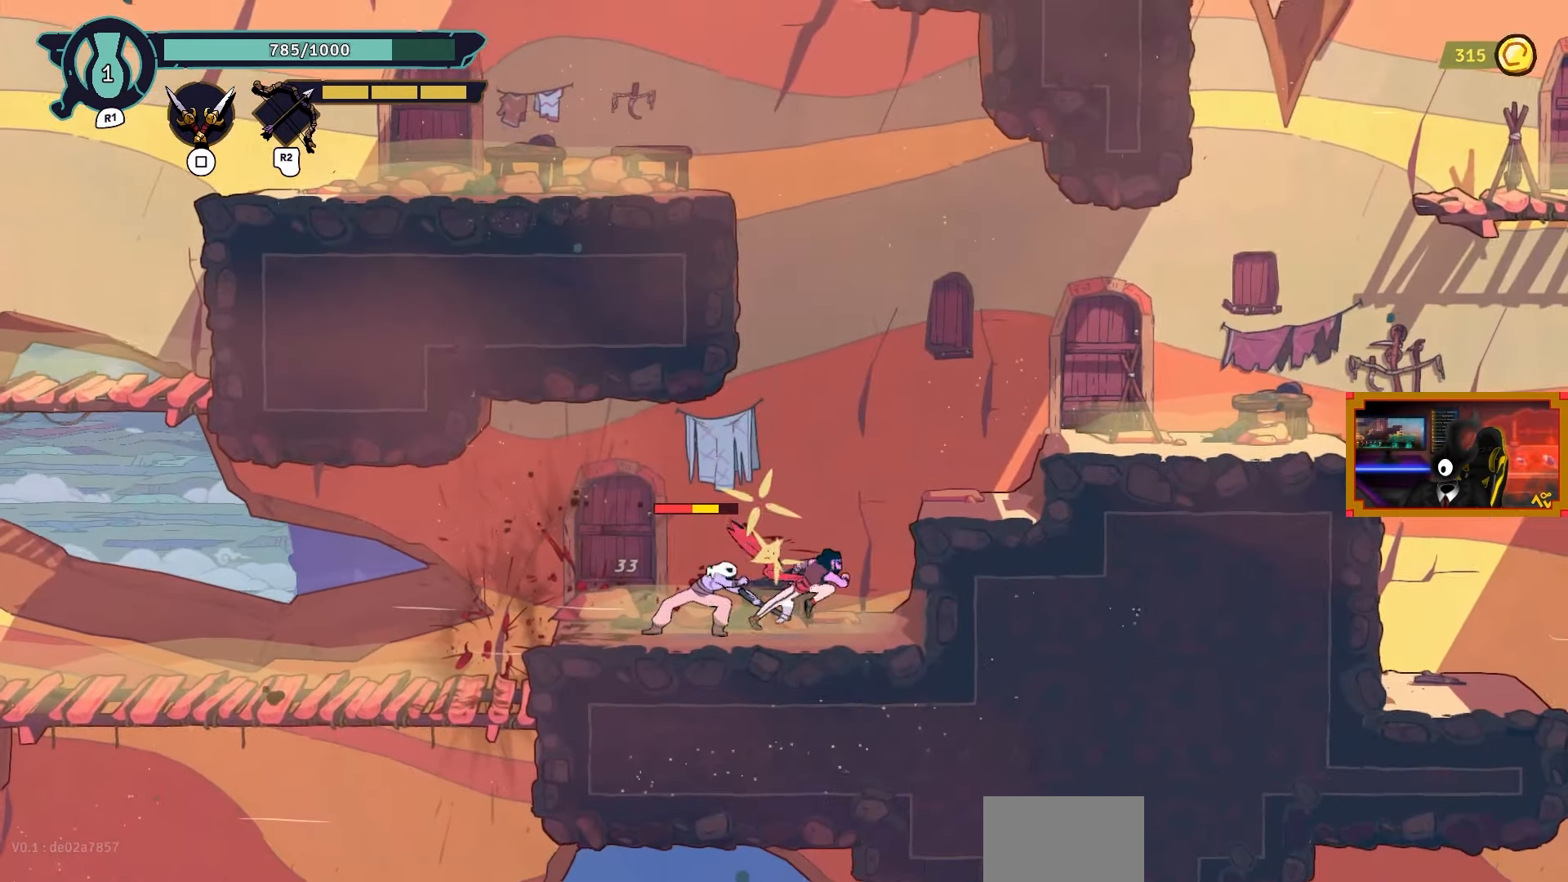
{"buttons": ["SQUARE"], "left_stick": "center", "right_stick": "center", "events": [[100, "DPAD_LEFT", "down"], [100, "SQUARE", "down"], [250, "SQUARE", "up"], [267, "DPAD_LEFT", "up"], [317, "SQUARE", "down"], [433, "SQUARE", "up"], [500, "SQUARE", "down"]]}